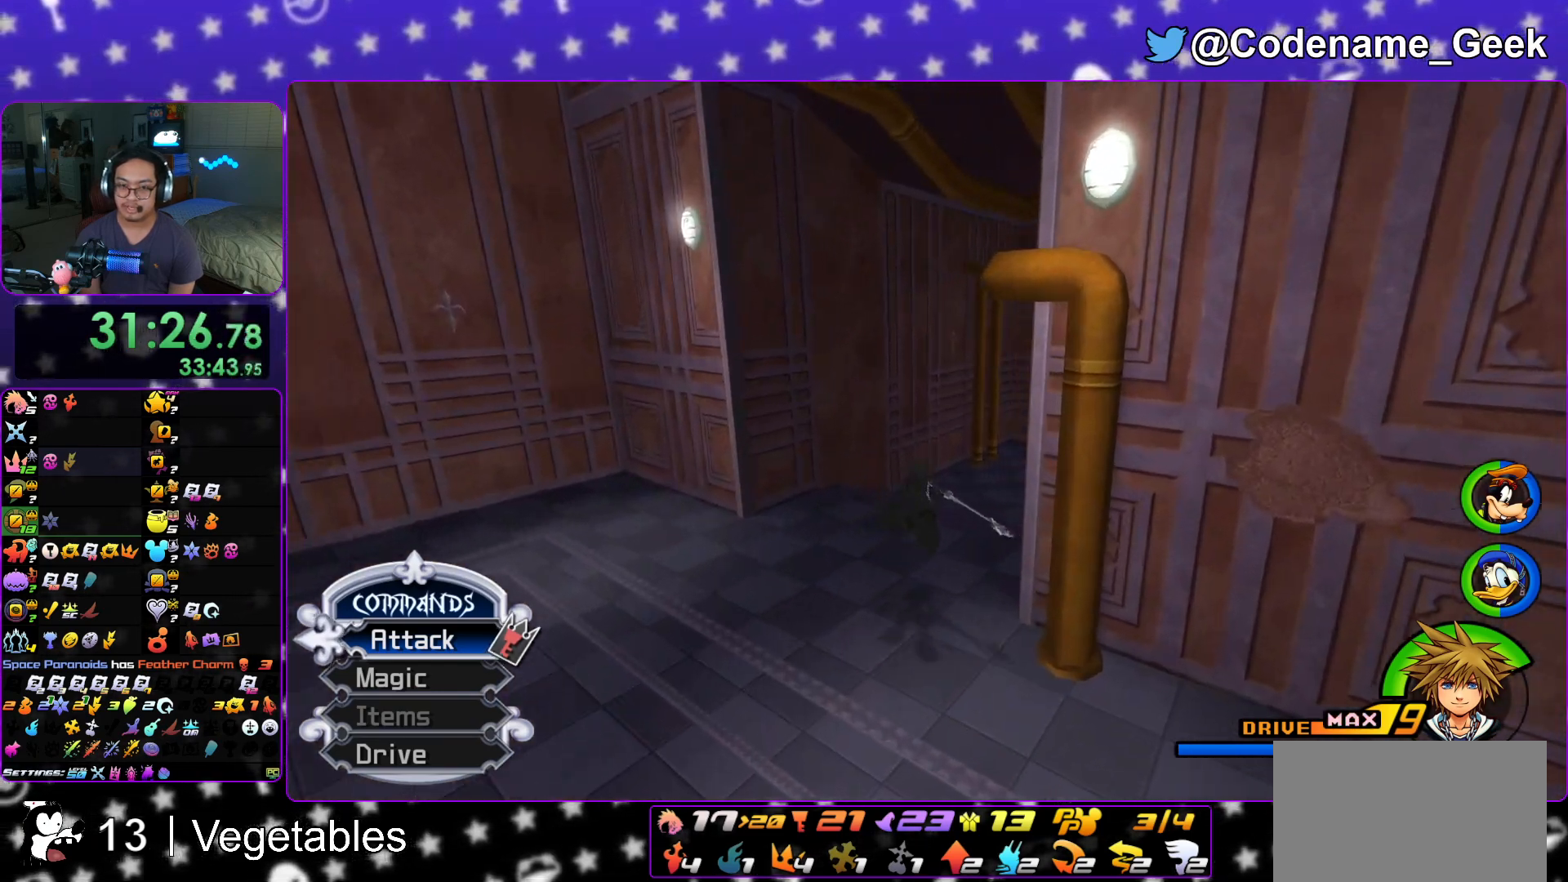
Gameplay with a controller (Nintendo layout); each line is a JSON object with the inputs held at the frame after it. "events" lists button and stick changes between this image and that frame as [ms after this image, input, new state], when the widget could be followed in between. Not read: L3 R3.
{"buttons": ["Y"], "left_stick": "up-right", "right_stick": "right", "events": [[233, "right_stick", "center"], [400, "right_stick", "right"]]}
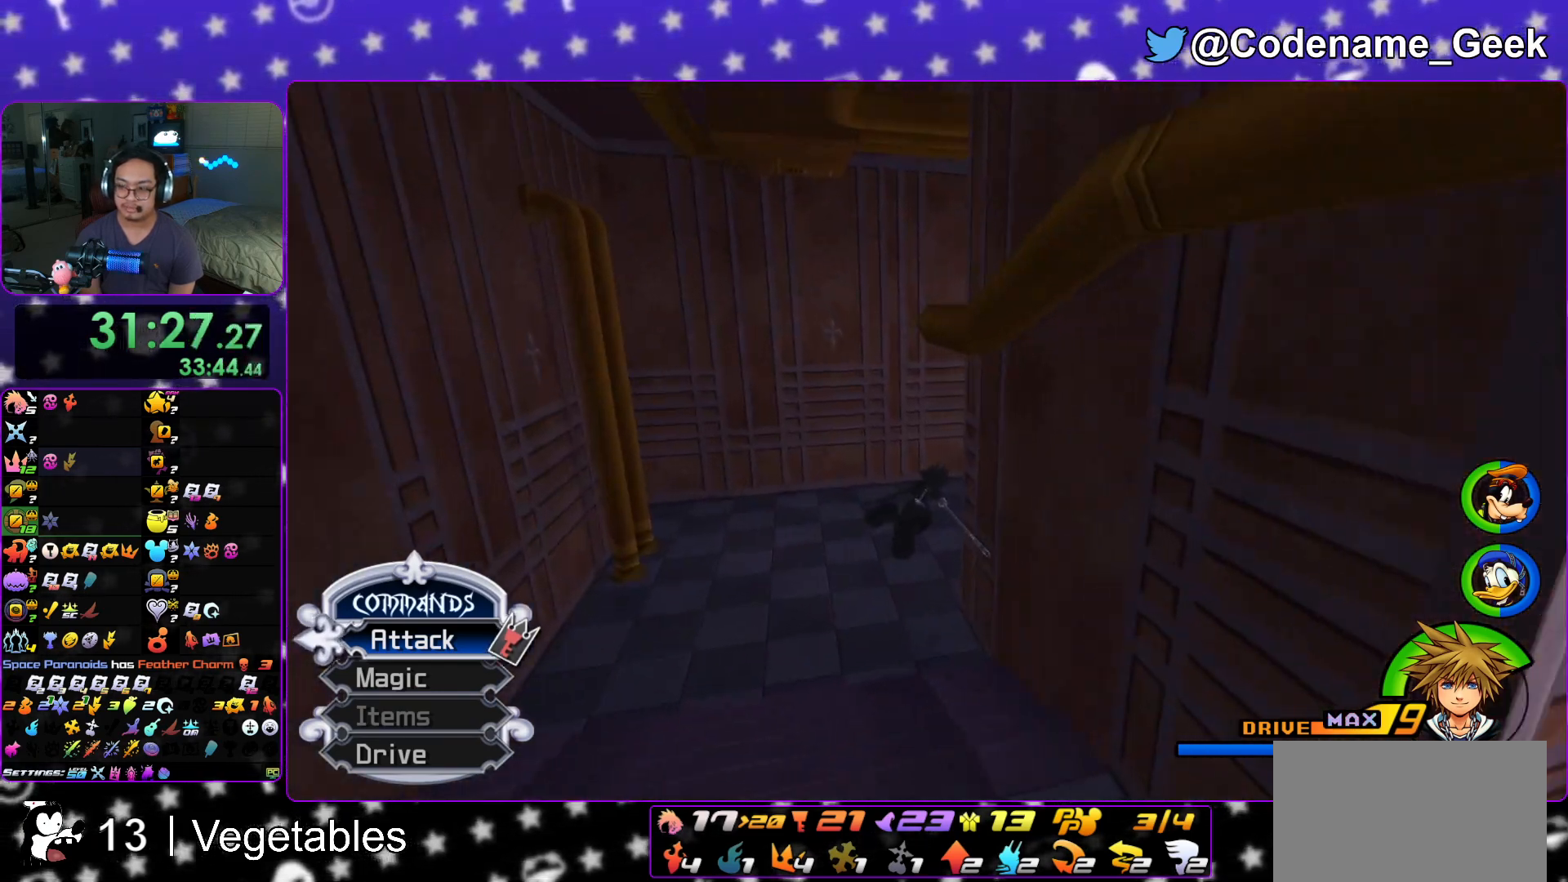
{"buttons": ["Y"], "left_stick": "up-right", "right_stick": "center", "events": [[451, "right_stick", "center"]]}
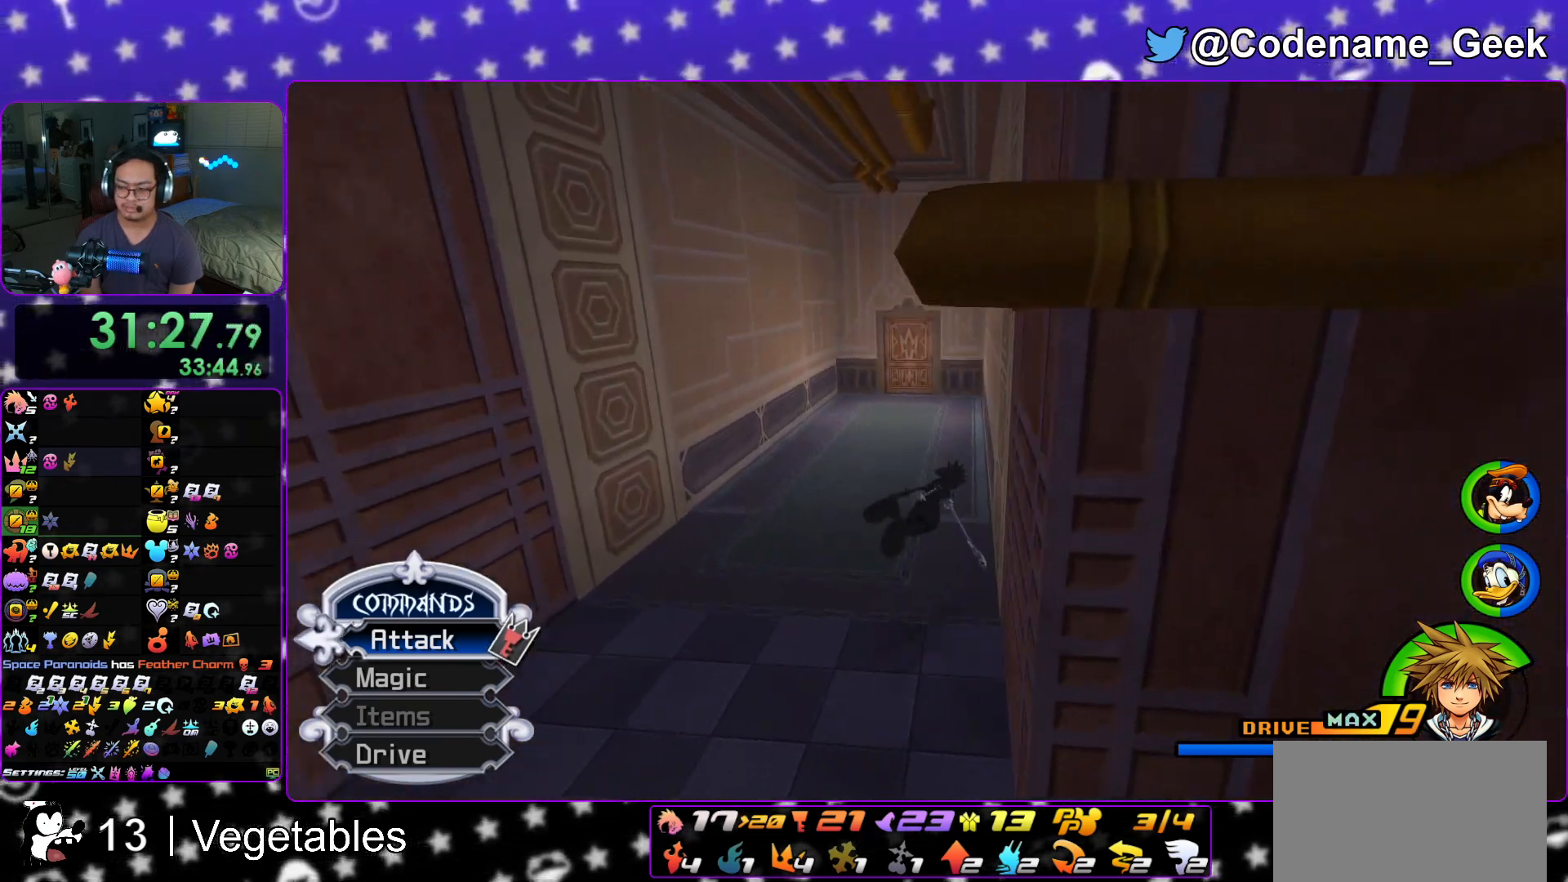
{"buttons": ["Y"], "left_stick": "up", "right_stick": "left", "events": [[66, "left_stick", "up"], [217, "right_stick", "left"], [267, "right_stick", "center"], [467, "right_stick", "left"]]}
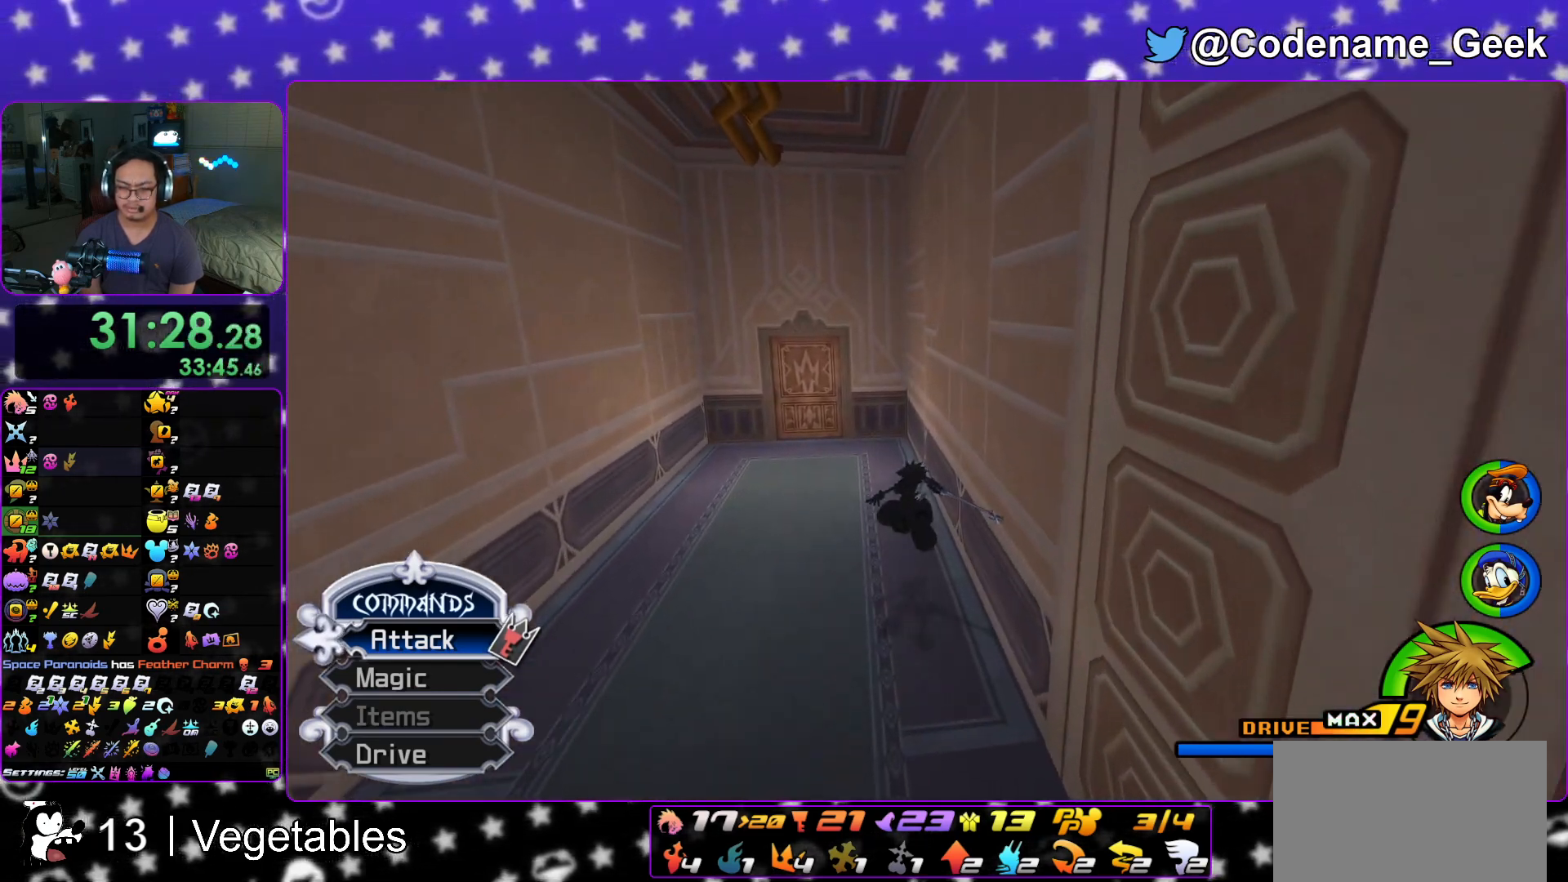
{"buttons": ["Y"], "left_stick": "up-left", "right_stick": "center", "events": [[17, "left_stick", "up-left"], [17, "right_stick", "center"], [217, "right_stick", "left"], [317, "left_stick", "up"], [334, "right_stick", "center"], [417, "left_stick", "up-left"]]}
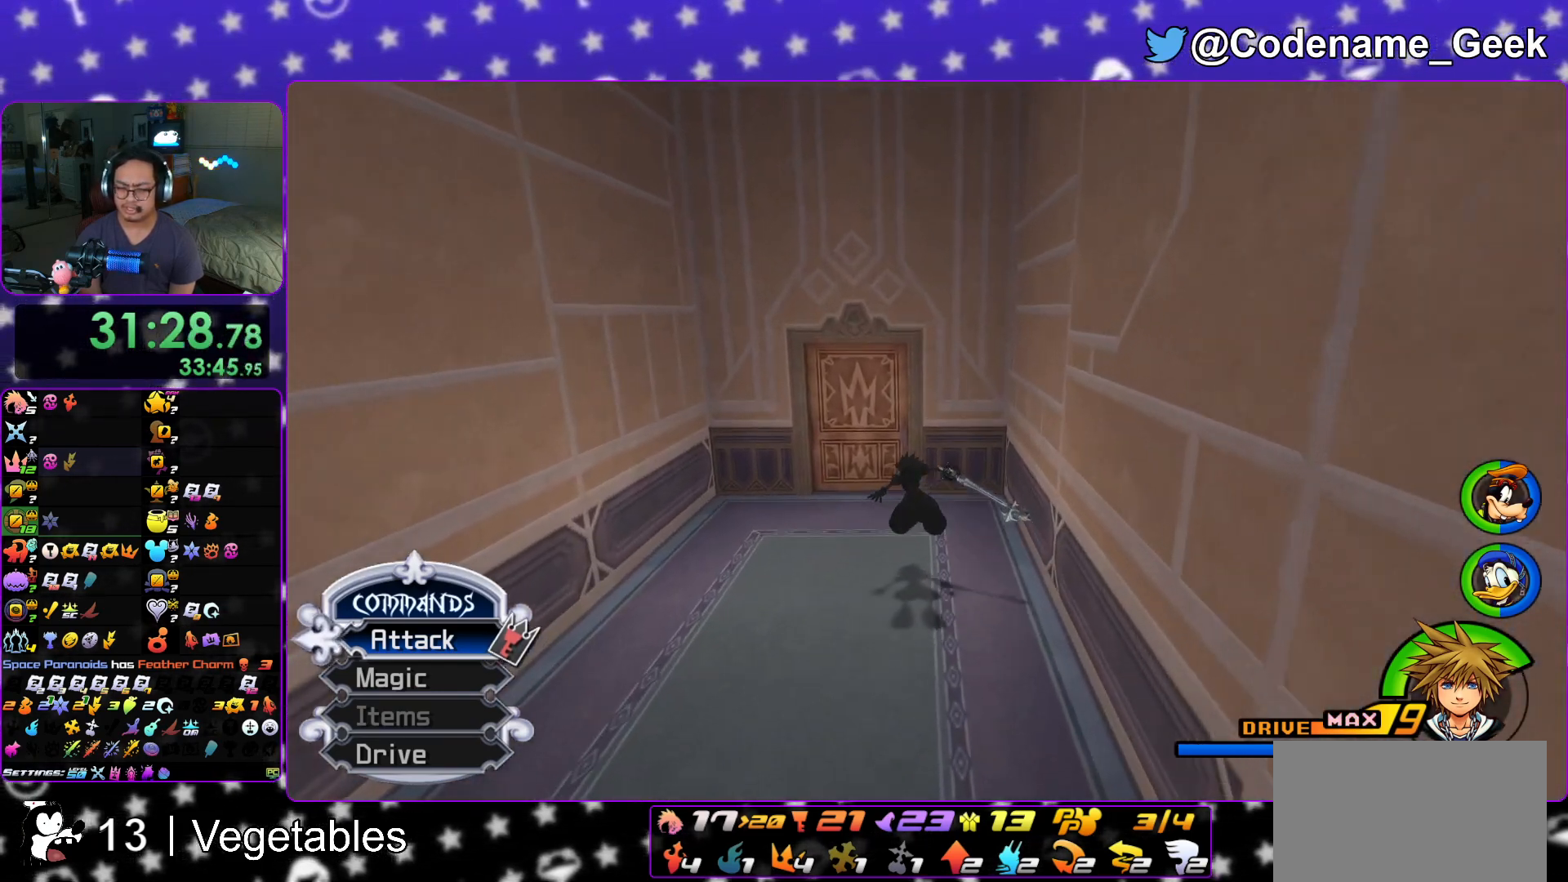
{"buttons": [], "left_stick": "up", "right_stick": "center", "events": [[83, "left_stick", "up"], [250, "Y", "up"], [333, "A", "down"], [417, "A", "up"], [417, "B", "down"], [500, "B", "up"]]}
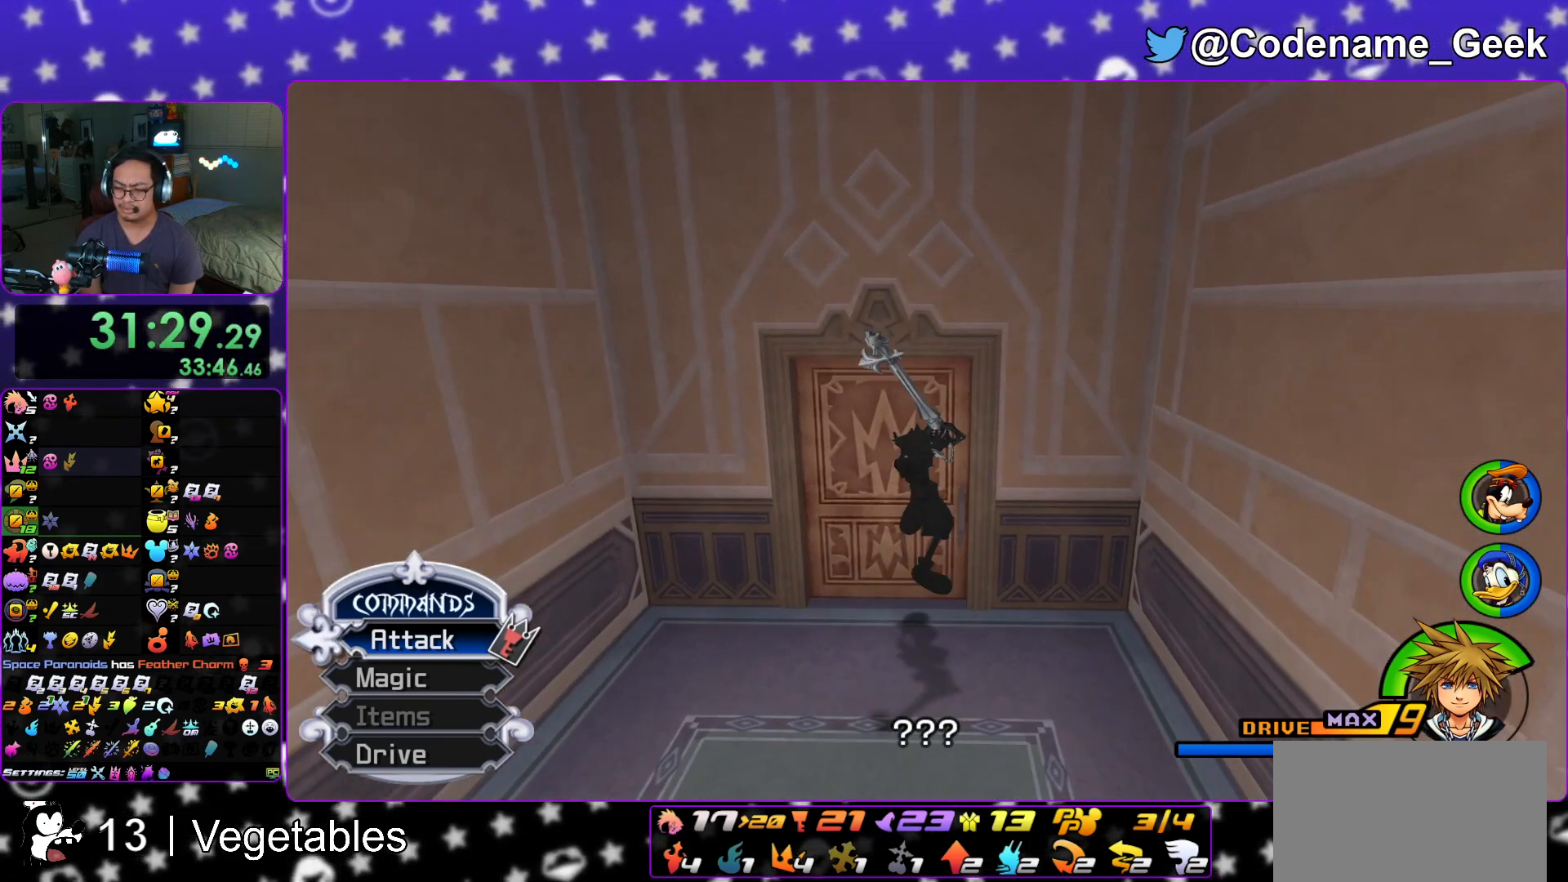
{"buttons": [], "left_stick": "up", "right_stick": "center", "events": [[67, "A", "down"], [100, "A", "up"], [134, "B", "down"], [317, "B", "up"]]}
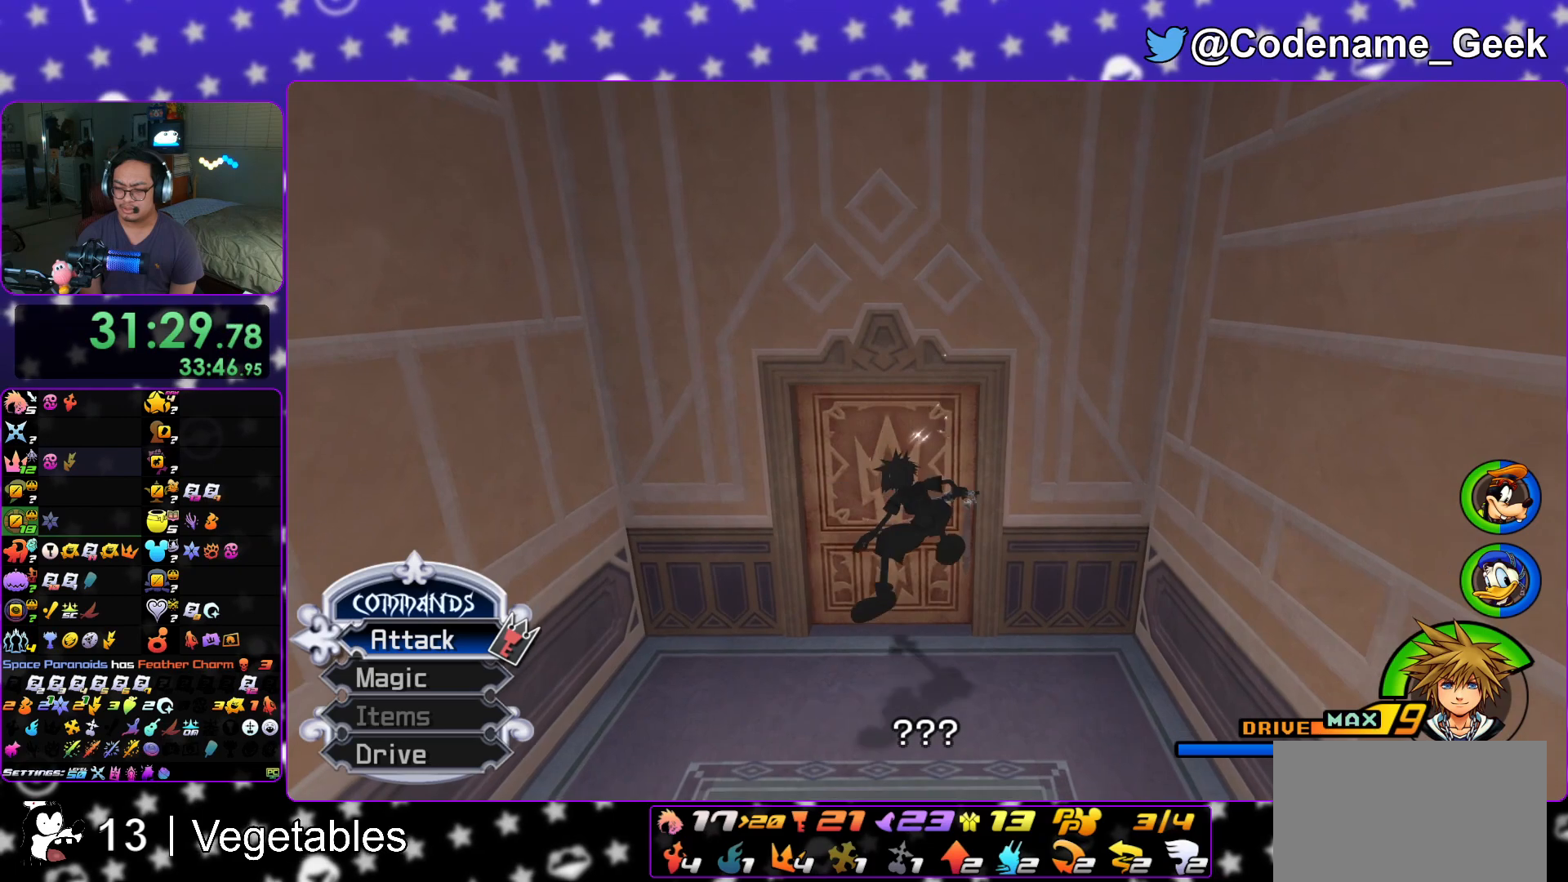
{"buttons": [], "left_stick": "up", "right_stick": "down", "events": [[450, "right_stick", "down"]]}
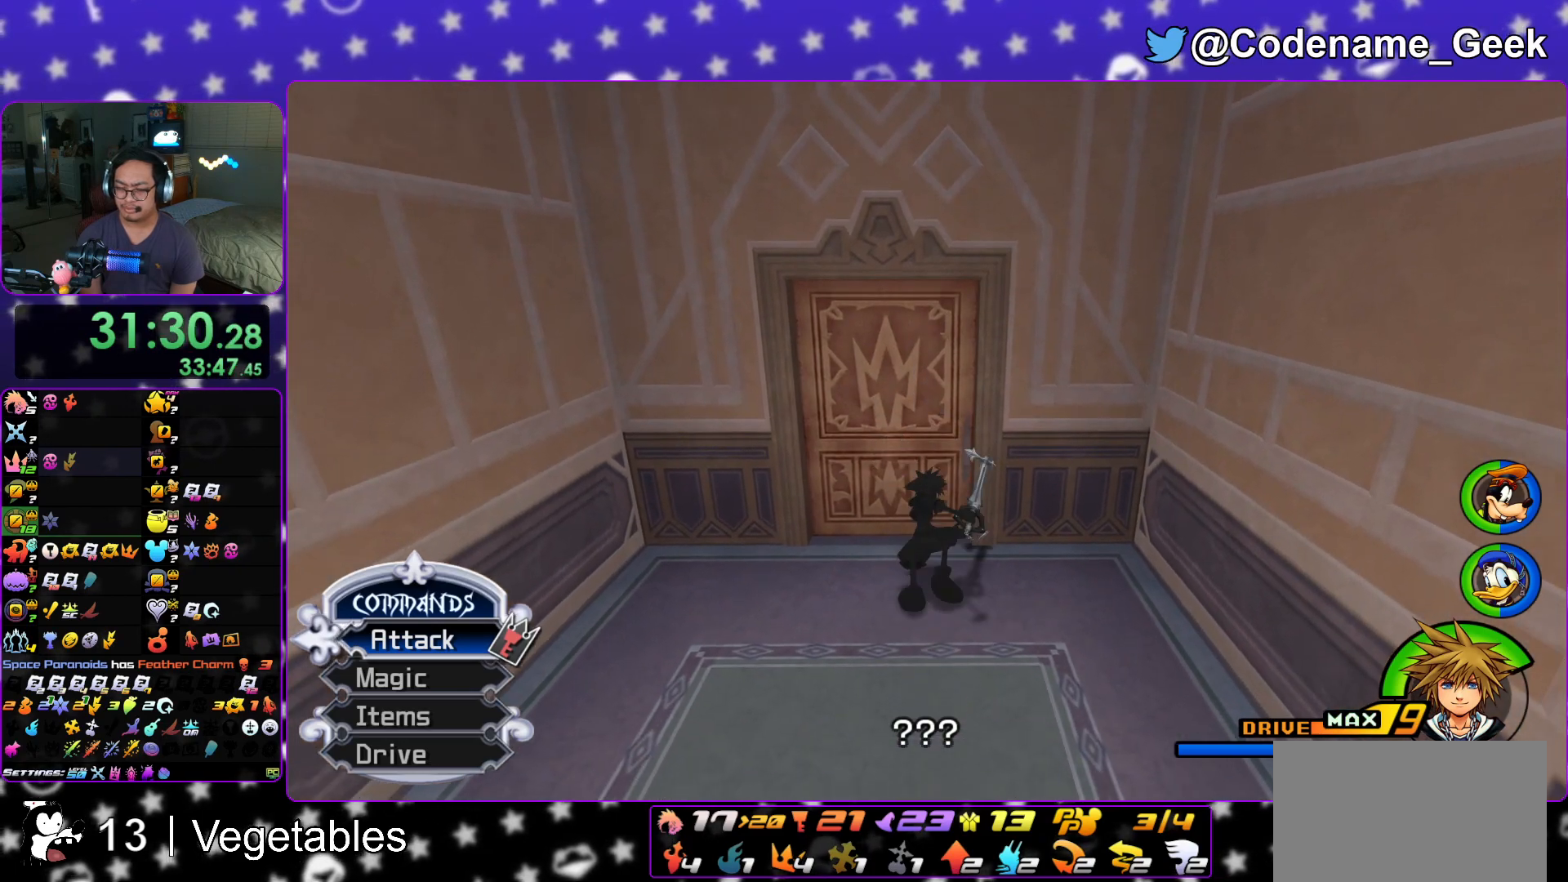
{"buttons": [], "left_stick": "up", "right_stick": "center", "events": [[50, "right_stick", "center"], [317, "A", "down"], [367, "A", "up"], [367, "B", "down"], [434, "B", "up"]]}
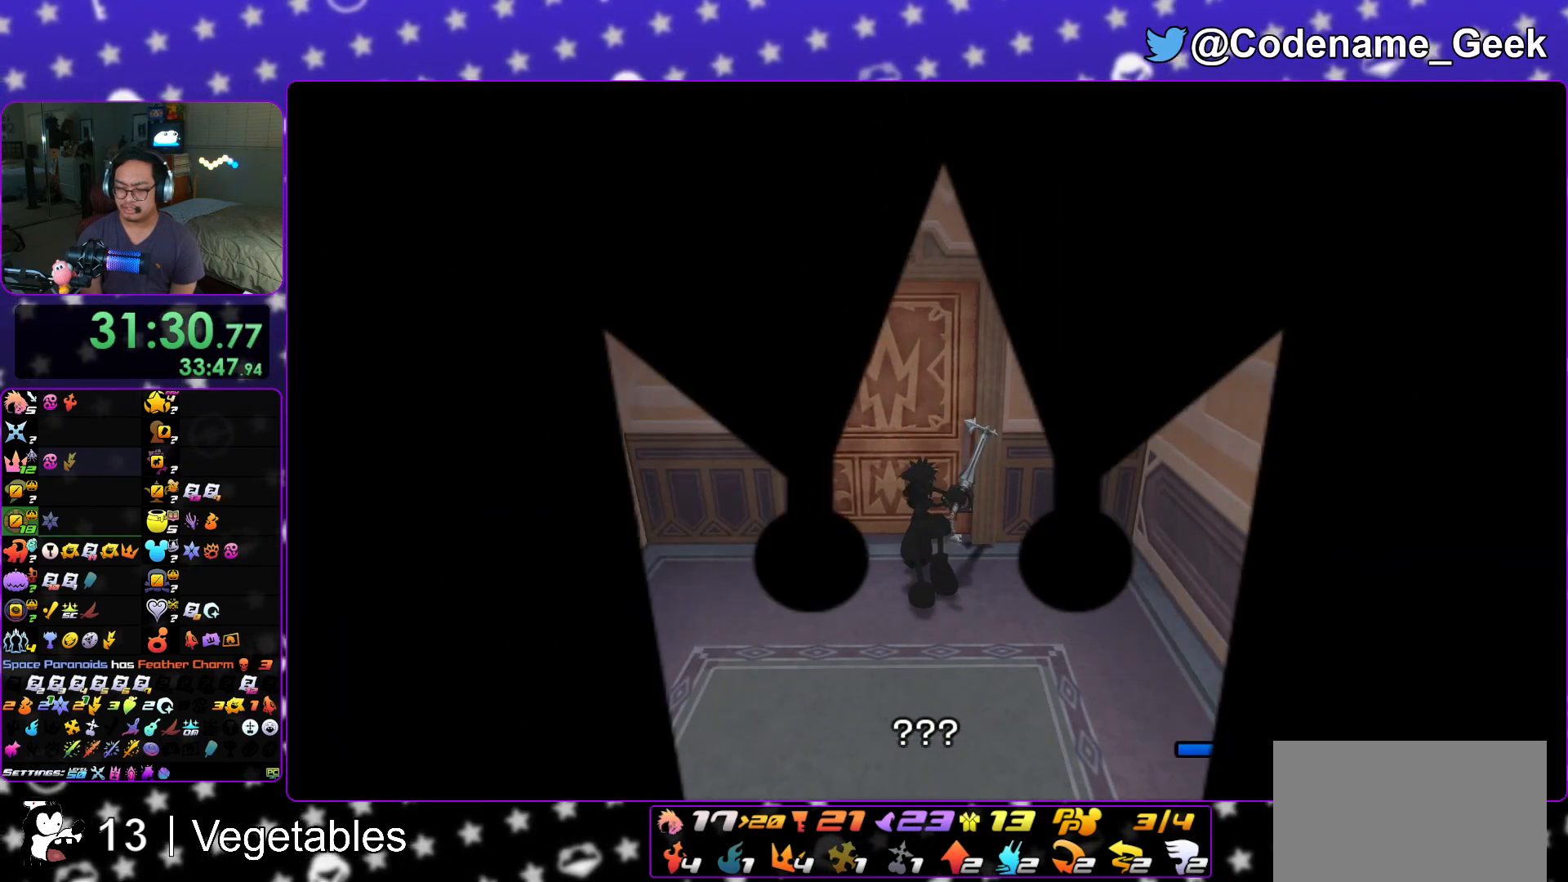
{"buttons": ["A", "B"], "left_stick": "up", "right_stick": "center", "events": [[33, "B", "down"], [116, "B", "up"], [133, "B", "down"], [233, "A", "down"], [250, "B", "up"], [267, "B", "down"], [300, "A", "up"], [400, "A", "down"], [400, "B", "up"], [417, "B", "down"], [450, "A", "up"], [483, "A", "down"]]}
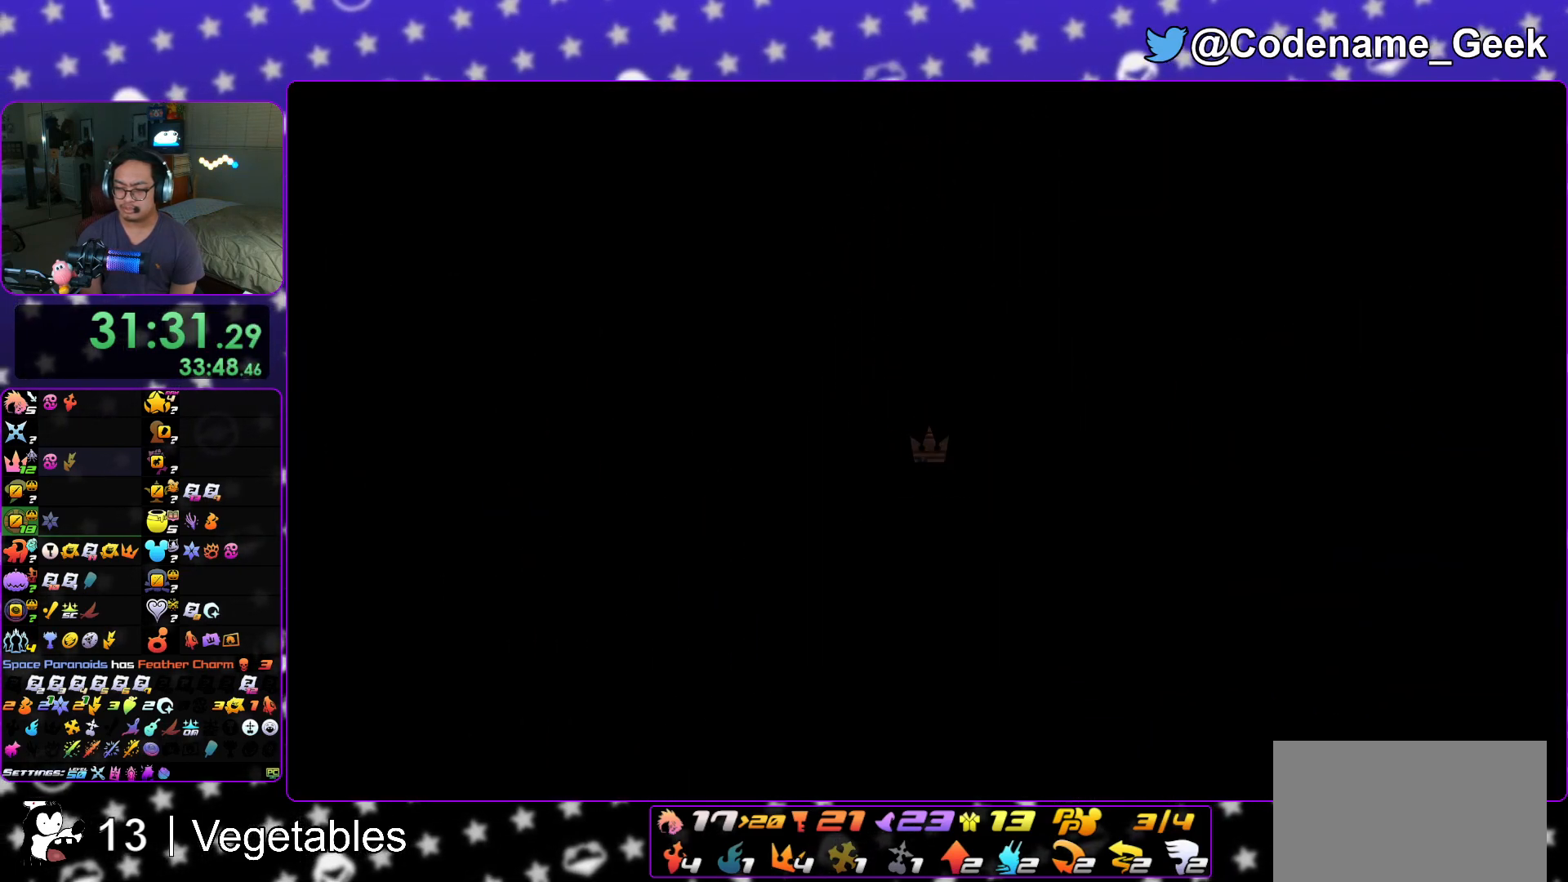
{"buttons": ["A"], "left_stick": "center", "right_stick": "center", "events": [[17, "B", "up"], [17, "left_stick", "center"], [84, "A", "up"], [84, "B", "down"], [167, "B", "up"], [200, "A", "down"], [250, "A", "up"], [250, "B", "down"], [300, "A", "down"], [317, "B", "up"], [384, "A", "up"], [401, "B", "down"], [451, "A", "down"], [467, "B", "up"]]}
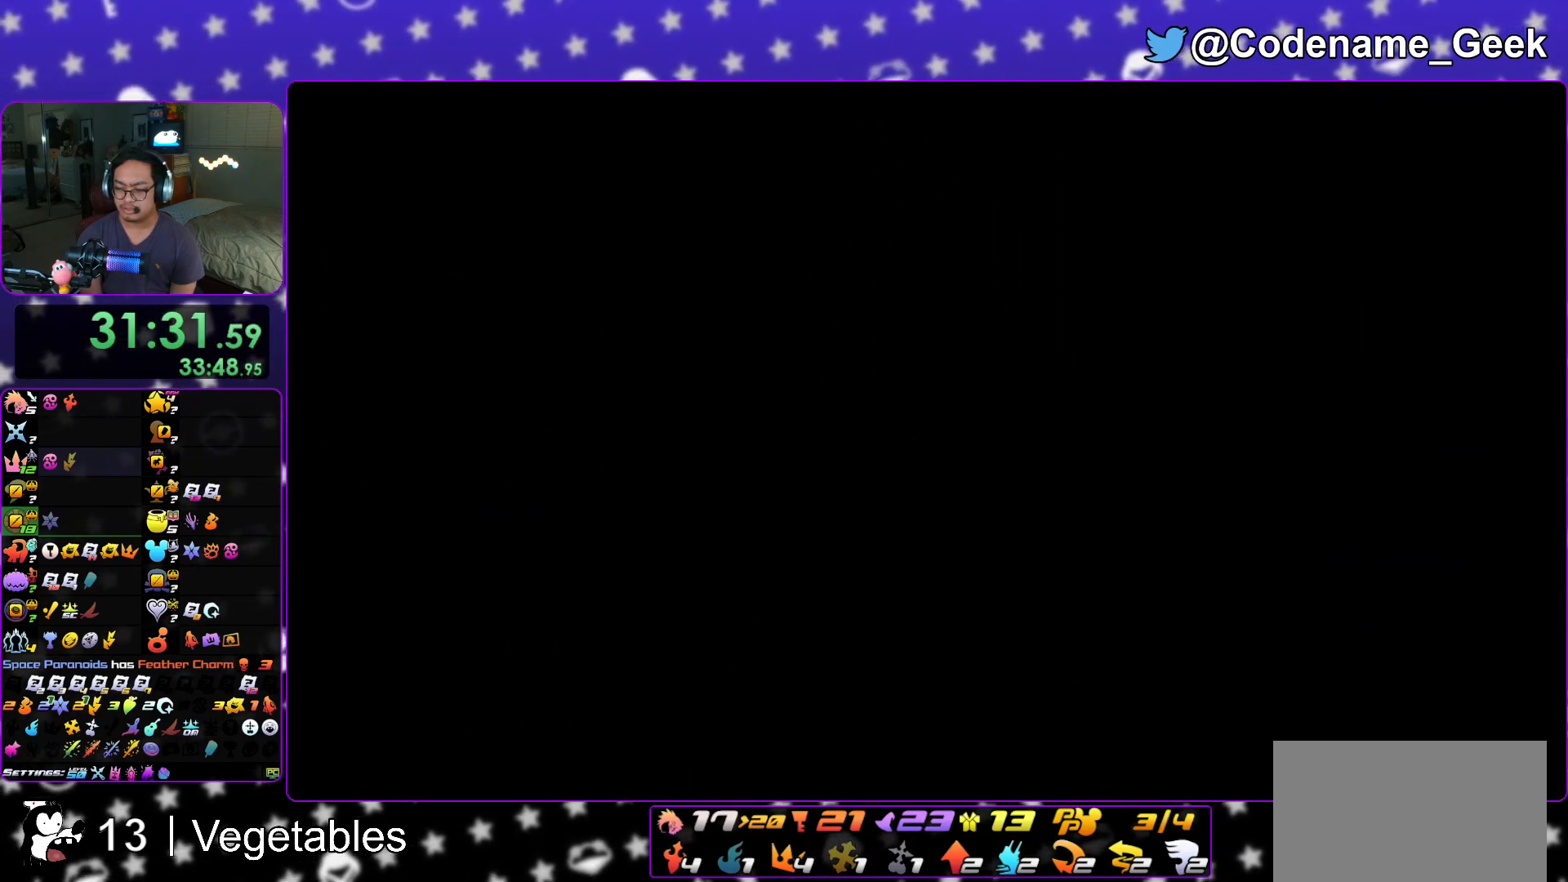
{"buttons": ["A", "B"], "left_stick": "down", "right_stick": "center", "events": [[50, "A", "up"], [50, "B", "down"], [50, "left_stick", "down"], [133, "A", "down"], [133, "B", "up"], [217, "B", "down"], [283, "B", "up"], [317, "B", "down"], [333, "A", "up"], [417, "A", "down"], [417, "B", "up"], [500, "B", "down"]]}
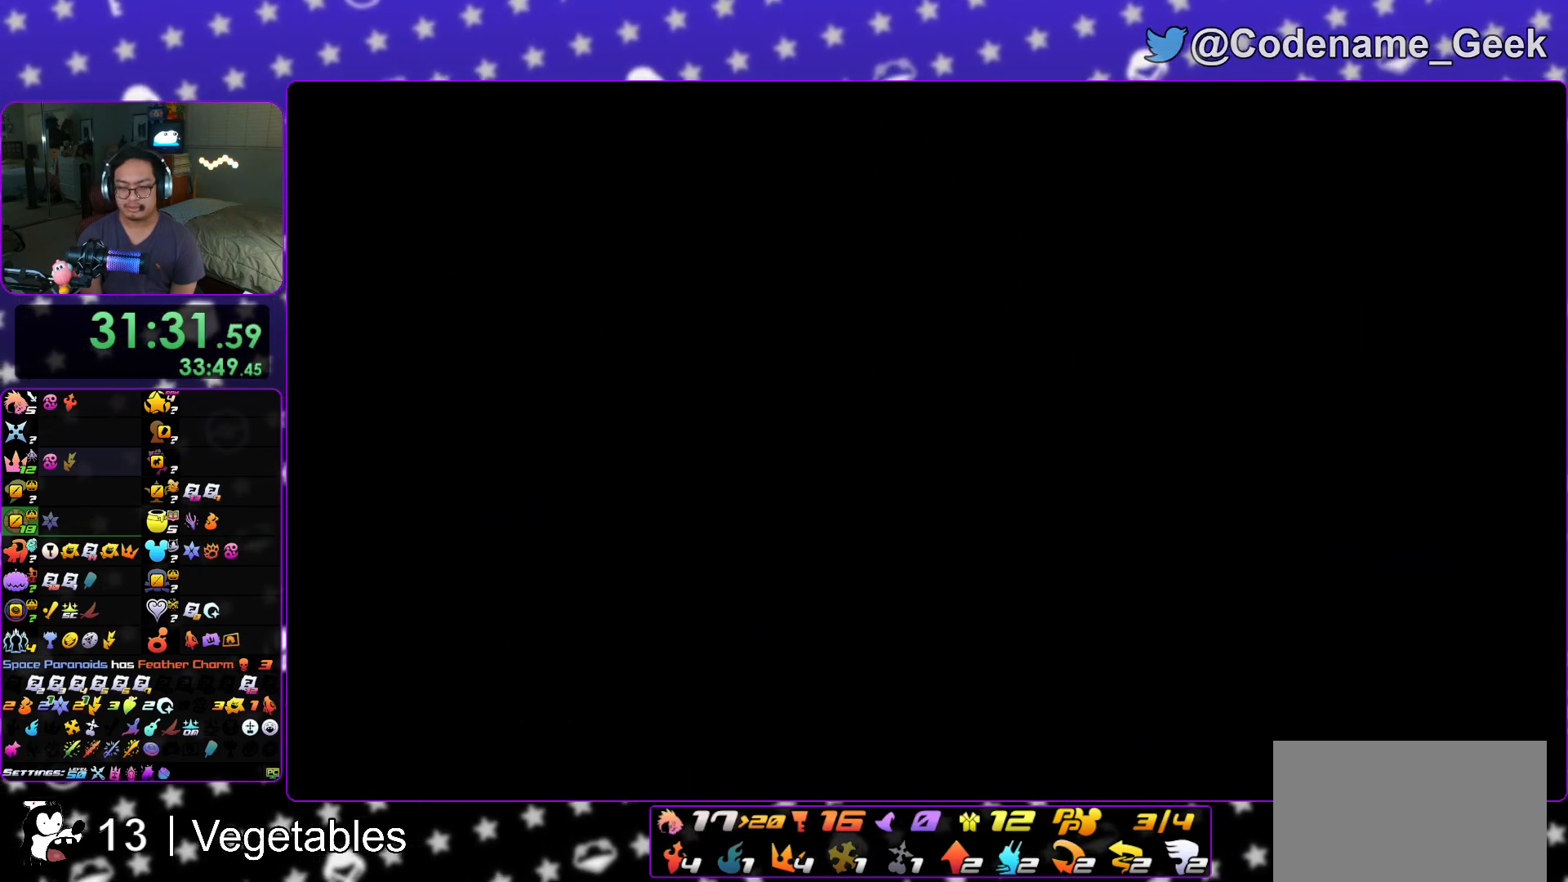
{"buttons": ["A", "B"], "left_stick": "down", "right_stick": "center", "events": [[67, "B", "up"], [267, "B", "down"], [284, "A", "up"], [367, "A", "down"], [367, "B", "up"], [451, "A", "up"], [467, "B", "down"], [484, "A", "down"]]}
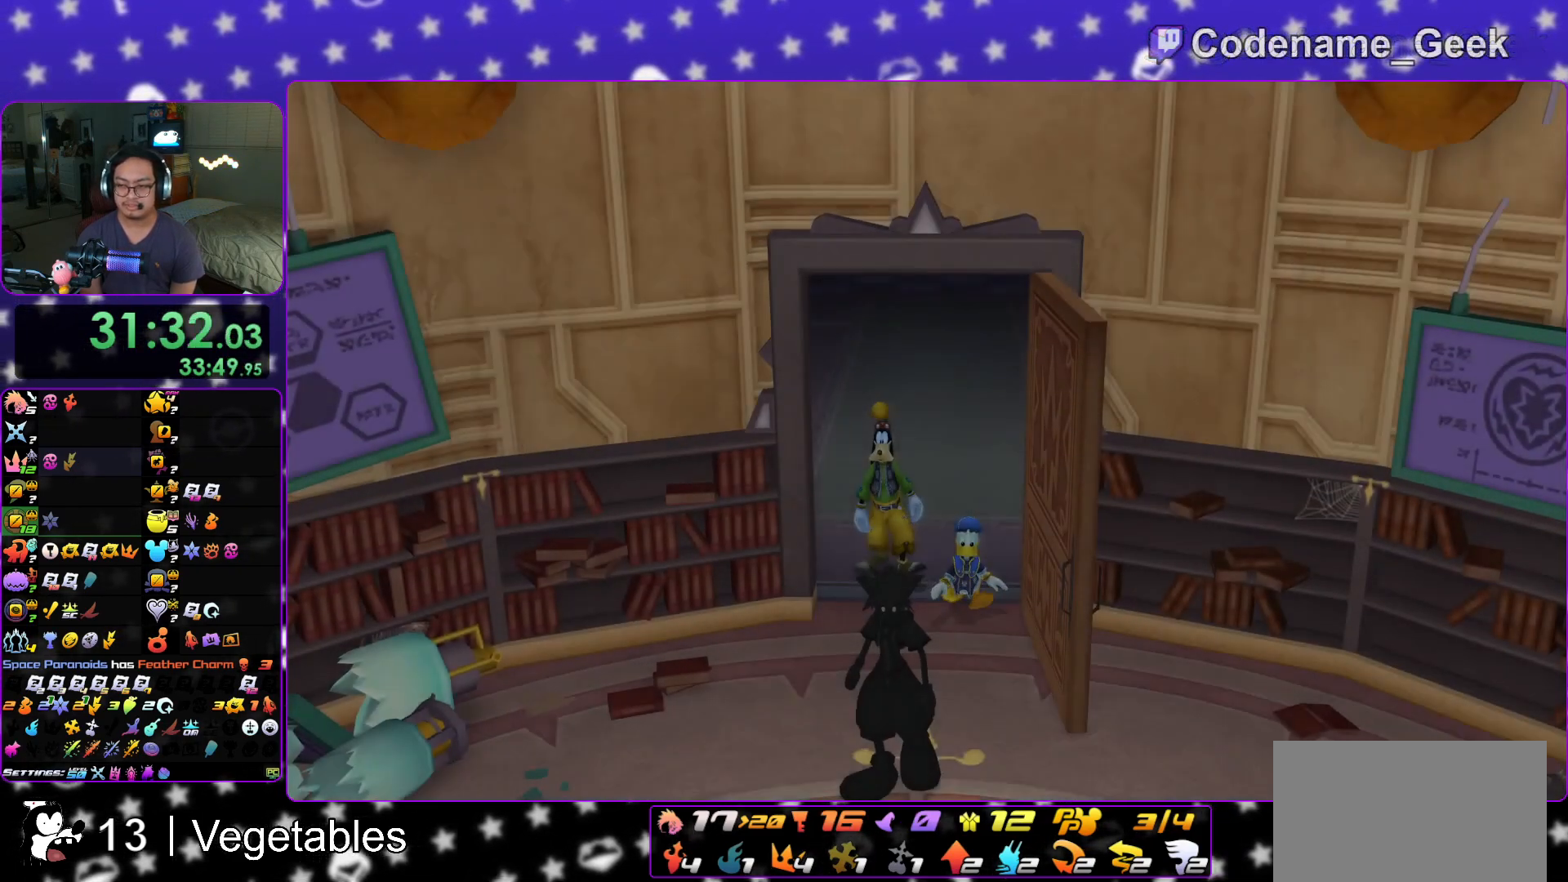
{"buttons": ["START"], "left_stick": "down", "right_stick": "center", "events": [[33, "B", "up"], [83, "A", "up"], [83, "B", "down"], [150, "B", "up"], [417, "START", "down"]]}
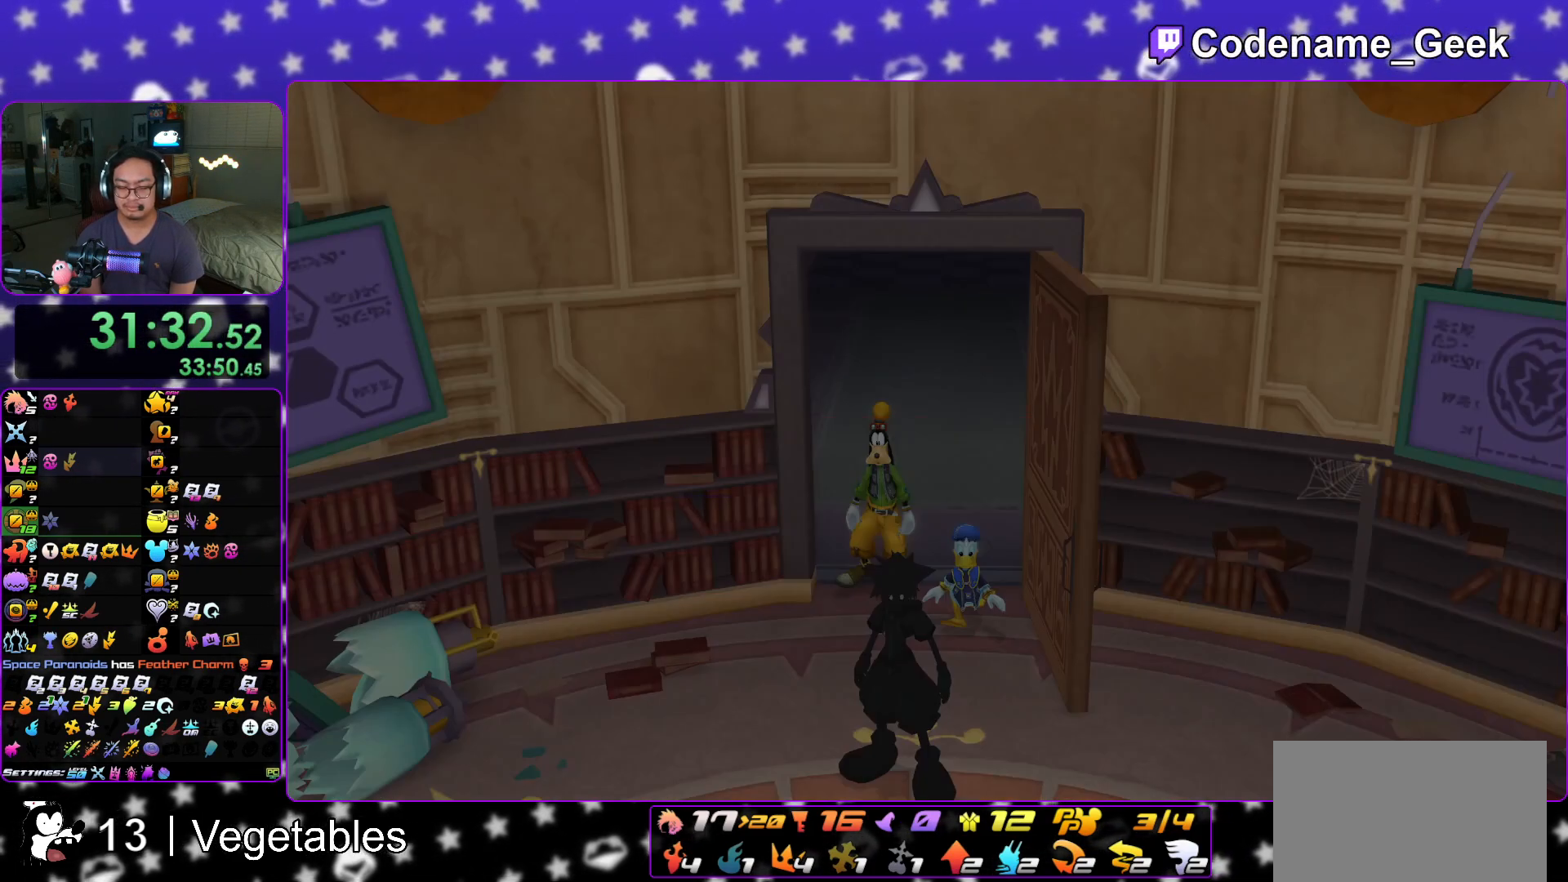
{"buttons": ["B"], "left_stick": "center", "right_stick": "center", "events": [[34, "START", "up"], [134, "A", "down"], [250, "A", "up"], [317, "A", "down"], [350, "left_stick", "center"], [401, "A", "up"], [467, "B", "down"]]}
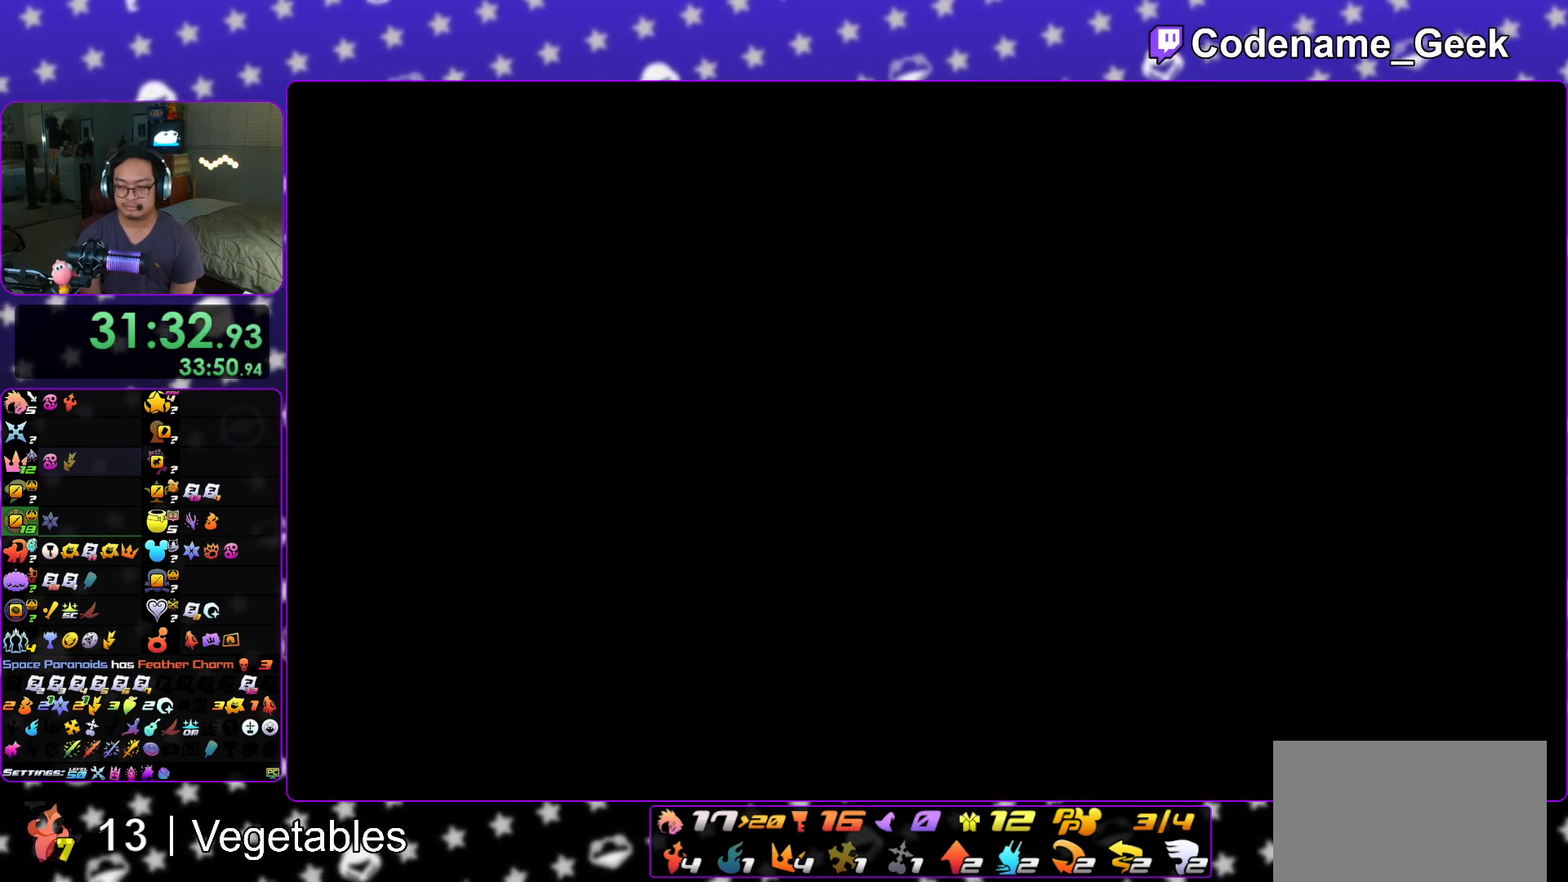
{"buttons": [], "left_stick": "up-left", "right_stick": "center", "events": [[33, "B", "up"], [100, "B", "down"], [183, "B", "up"], [267, "B", "down"], [350, "B", "up"], [500, "left_stick", "up-left"]]}
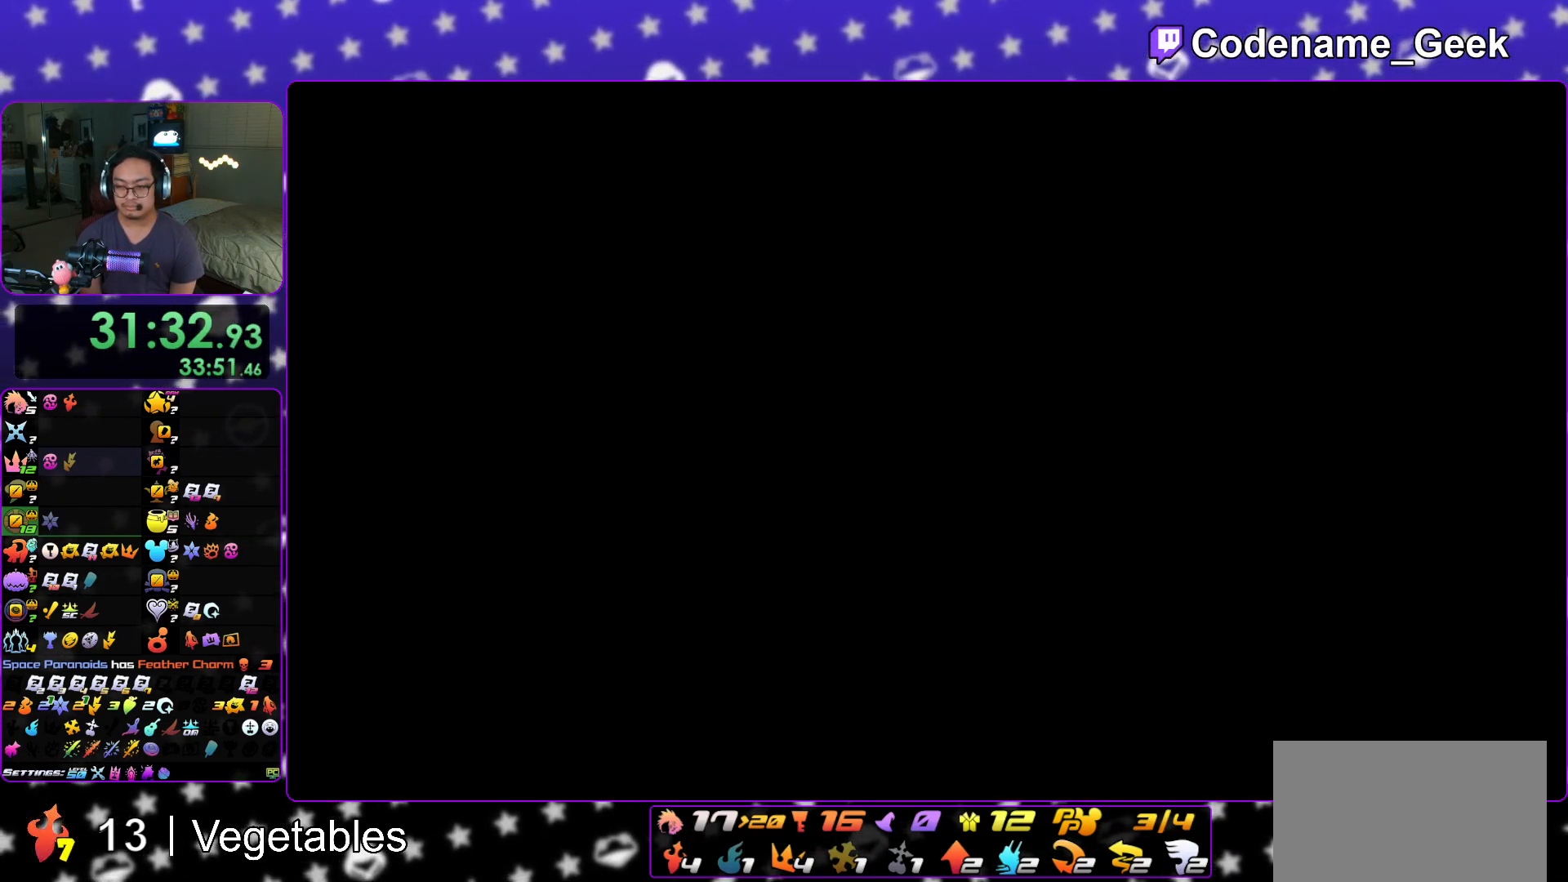
{"buttons": [], "left_stick": "up-left", "right_stick": "center", "events": [[184, "right_stick", "down"], [484, "right_stick", "center"]]}
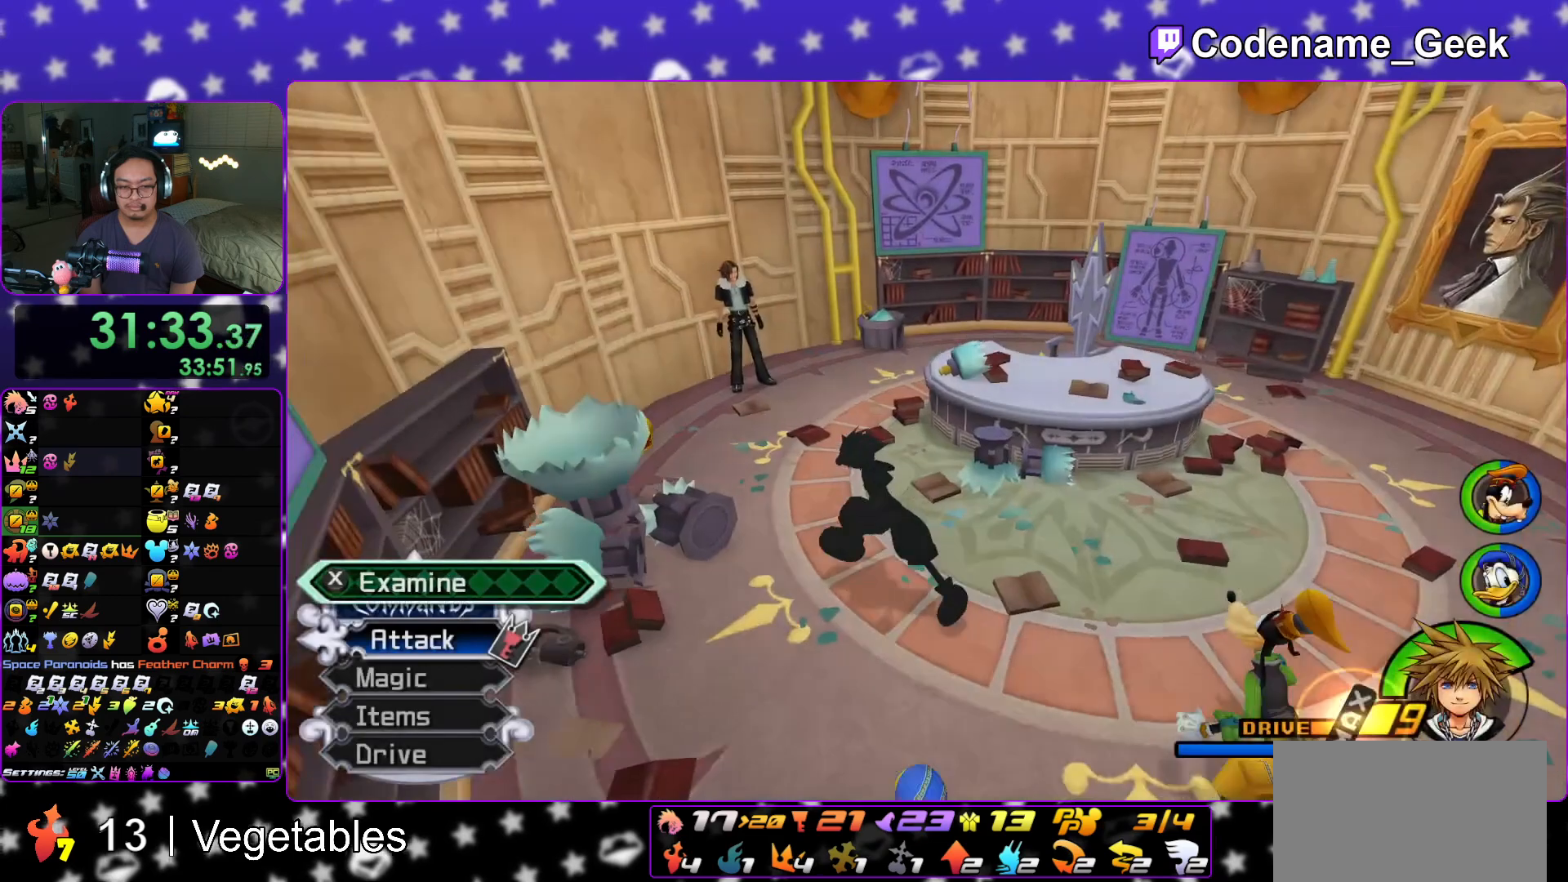
{"buttons": [], "left_stick": "up-left", "right_stick": "center", "events": [[100, "right_stick", "left"], [217, "right_stick", "center"], [333, "right_stick", "left"], [450, "right_stick", "center"]]}
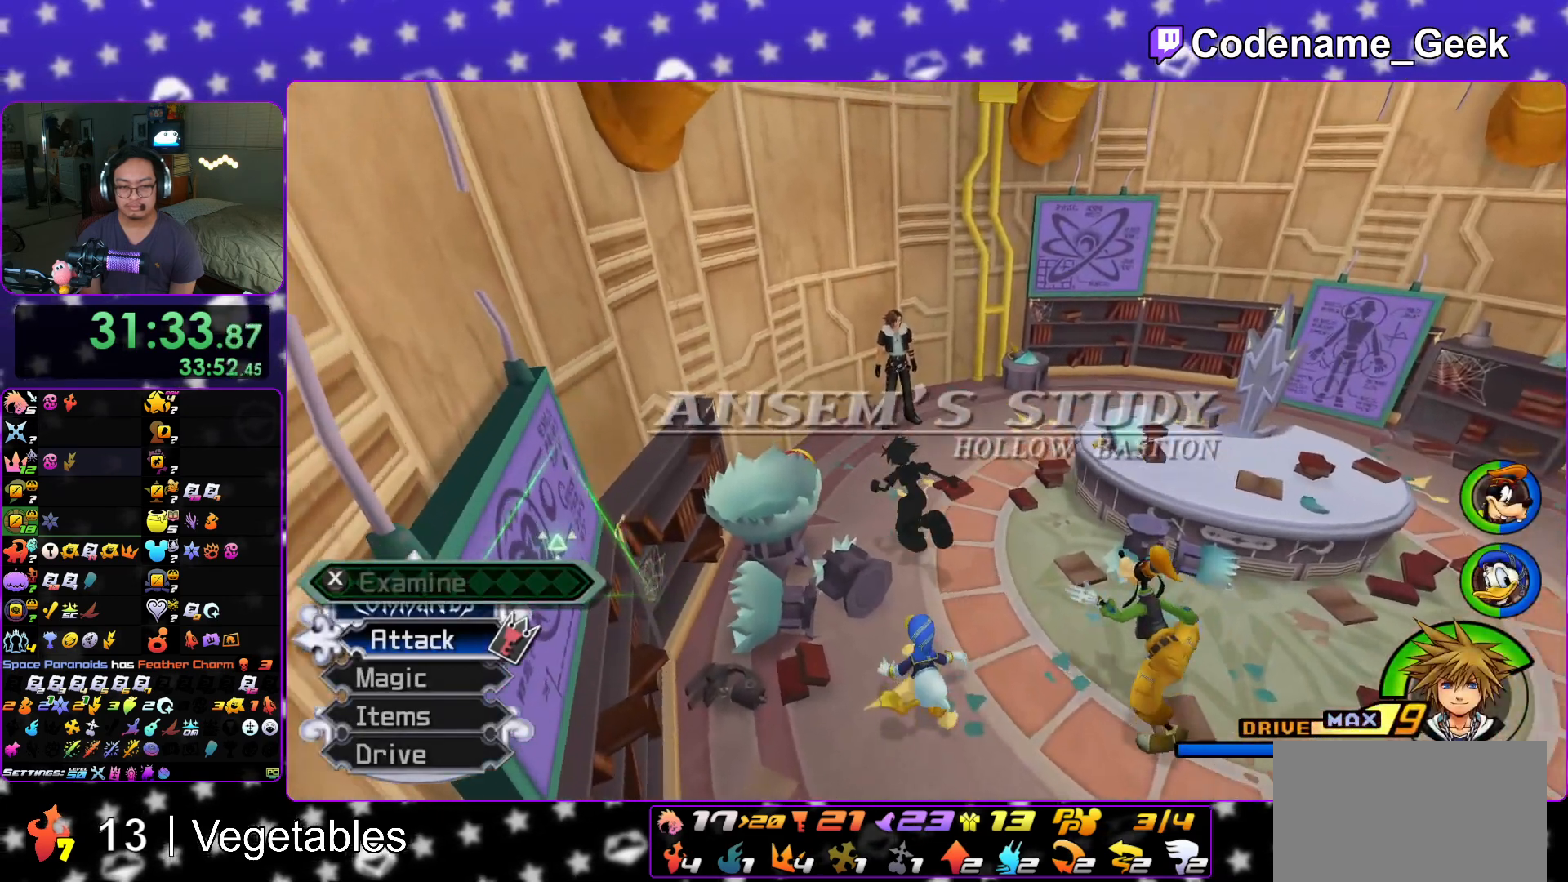
{"buttons": ["X"], "left_stick": "center", "right_stick": "center", "events": [[84, "right_stick", "up-left"], [184, "right_stick", "center"], [267, "X", "down"], [284, "left_stick", "up"], [384, "X", "up"], [401, "left_stick", "center"], [467, "X", "down"]]}
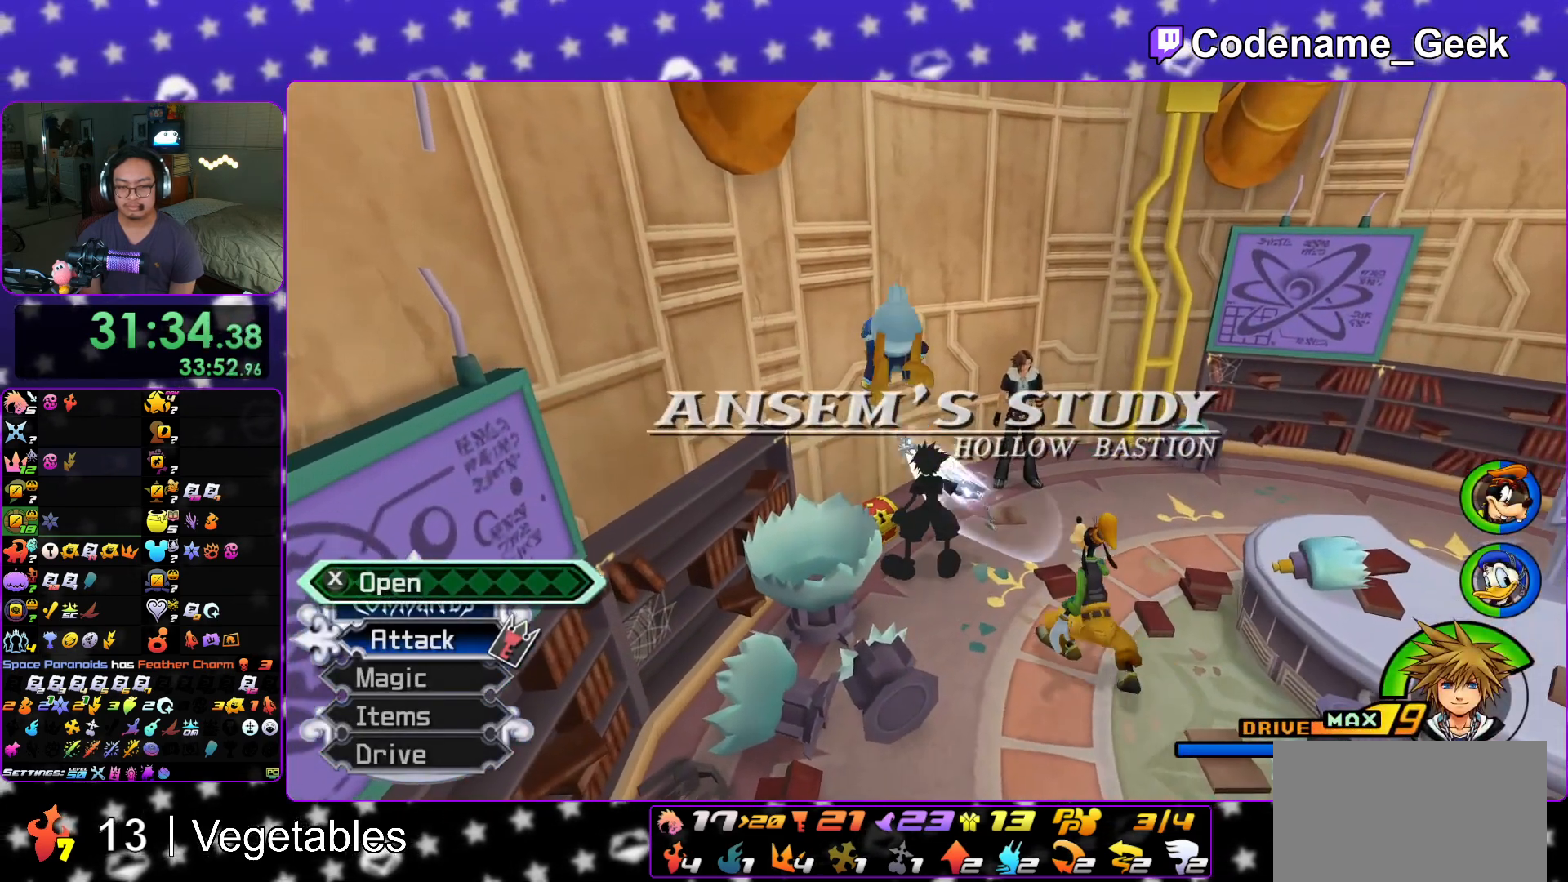
{"buttons": [], "left_stick": "up-right", "right_stick": "center", "events": [[66, "X", "up"], [116, "L1", "down"], [133, "X", "down"], [233, "L1", "up"], [250, "X", "up"], [283, "left_stick", "up"], [333, "X", "down"], [350, "left_stick", "up-right"], [383, "L1", "down"], [417, "X", "up"], [450, "L1", "up"]]}
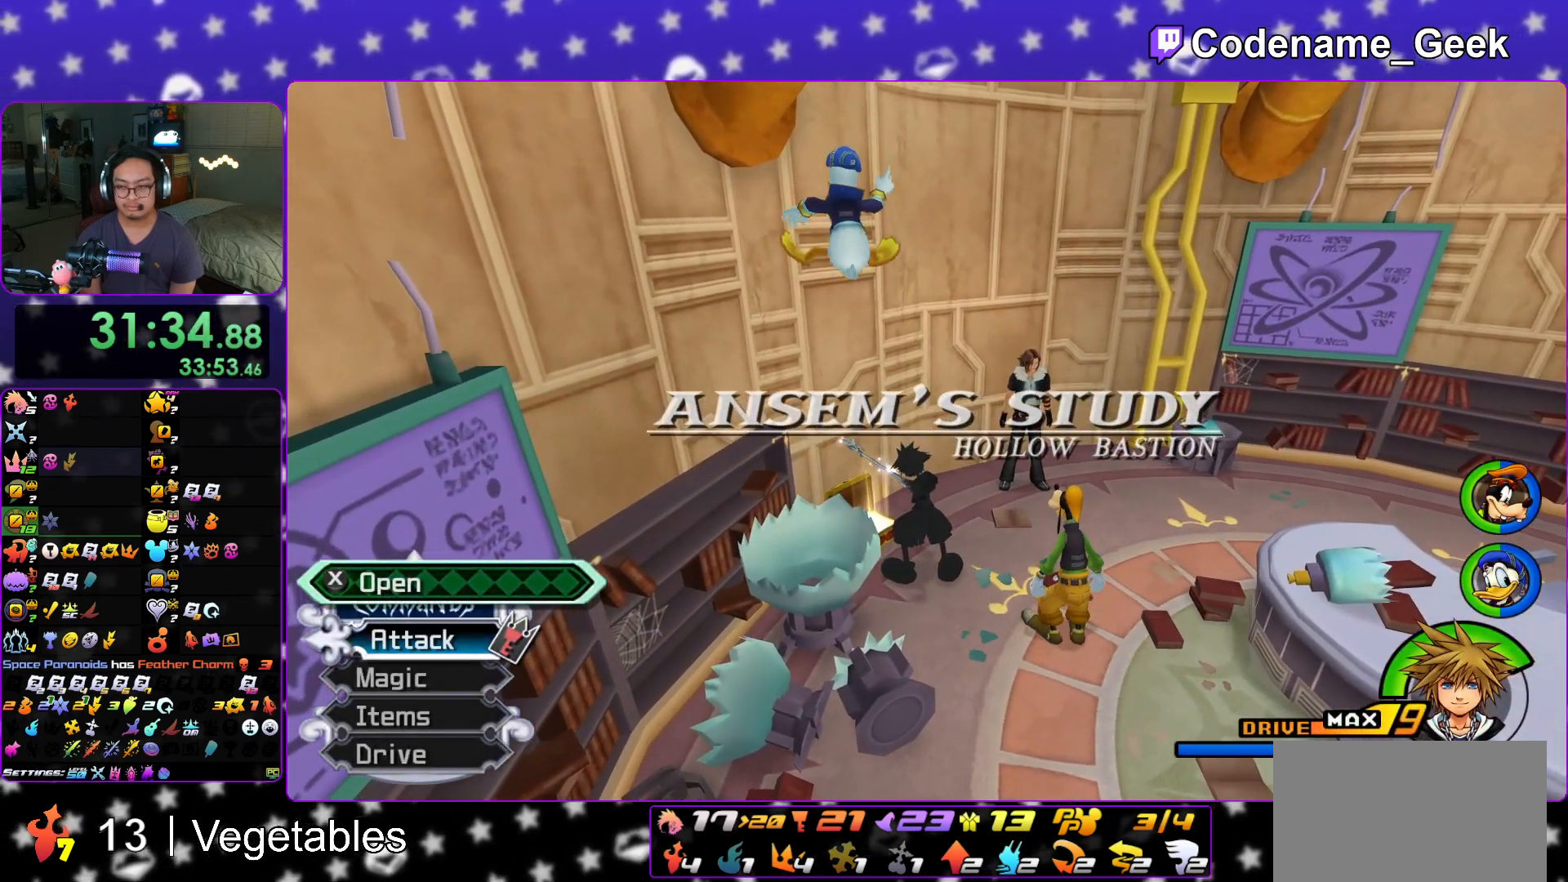
{"buttons": [], "left_stick": "up-right", "right_stick": "down", "events": [[33, "X", "down"], [100, "L1", "down"], [117, "X", "up"], [167, "L1", "up"], [350, "right_stick", "down"]]}
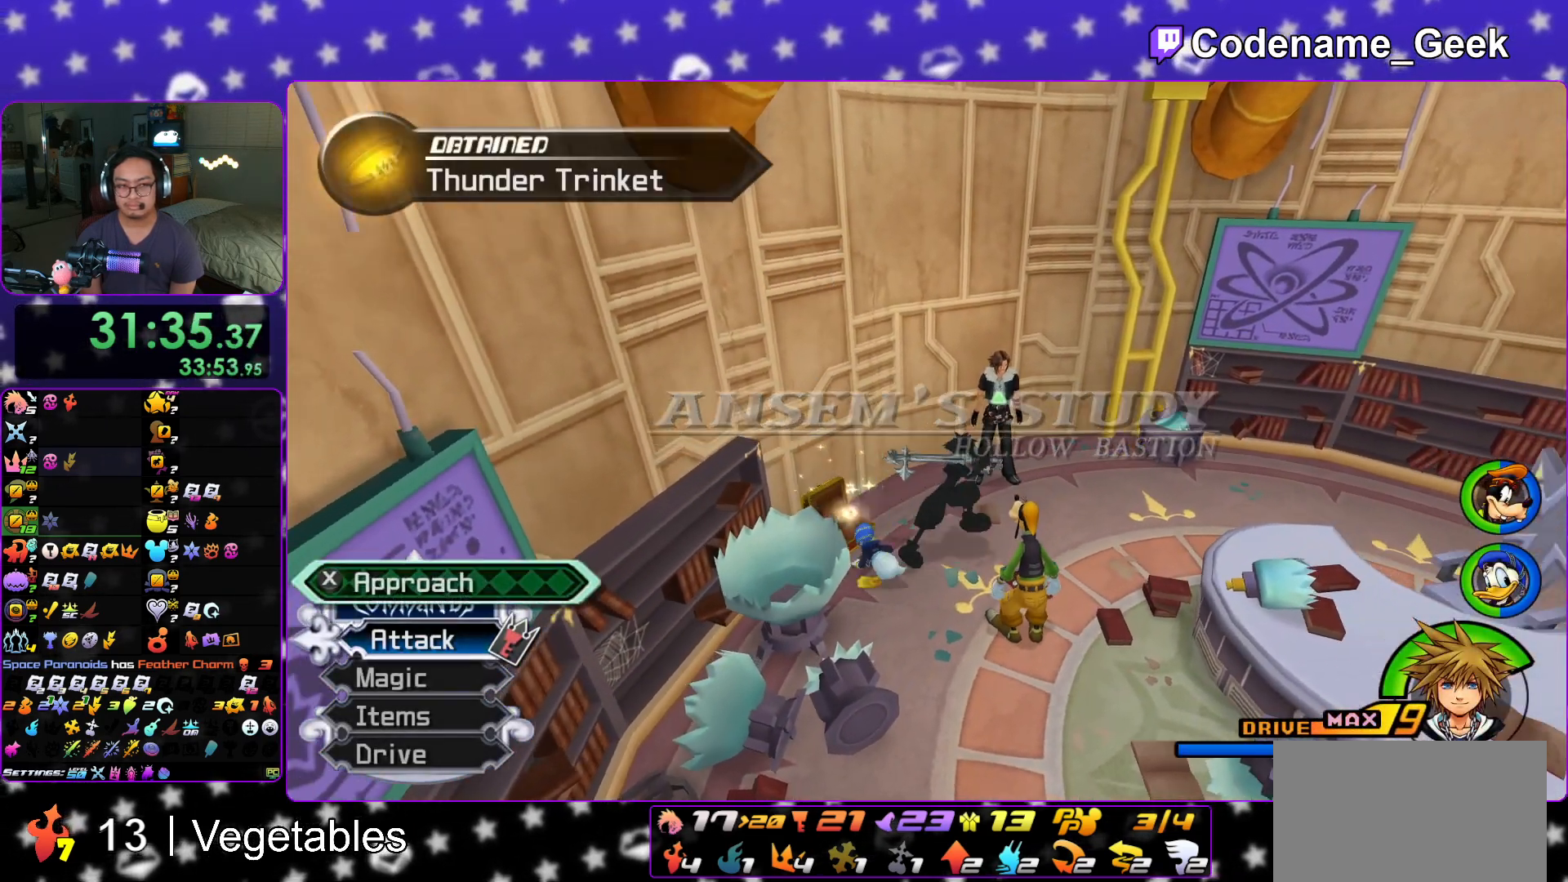
{"buttons": ["A", "B"], "left_stick": "center", "right_stick": "center", "events": [[33, "X", "down"], [133, "X", "up"], [166, "right_stick", "center"], [233, "X", "down"], [300, "left_stick", "center"], [350, "X", "up"], [367, "A", "down"], [500, "B", "down"]]}
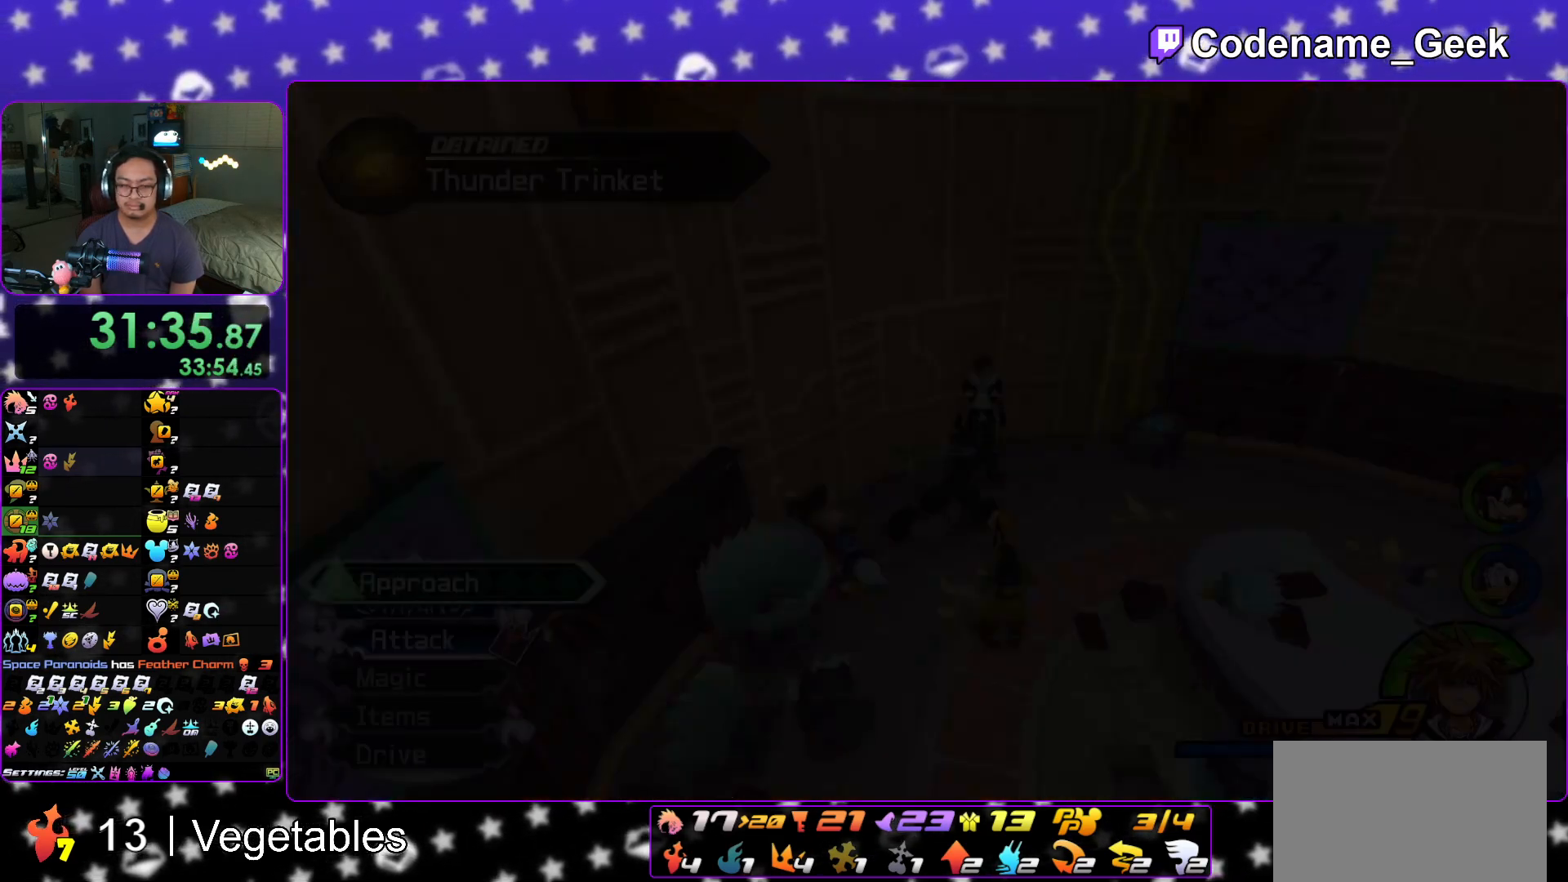
{"buttons": ["B"], "left_stick": "center", "right_stick": "center", "events": [[34, "A", "up"], [100, "A", "down"], [100, "B", "up"], [200, "A", "up"], [200, "B", "down"], [284, "B", "up"], [334, "A", "down"], [350, "A", "up"], [401, "A", "down"], [467, "A", "up"], [501, "B", "down"]]}
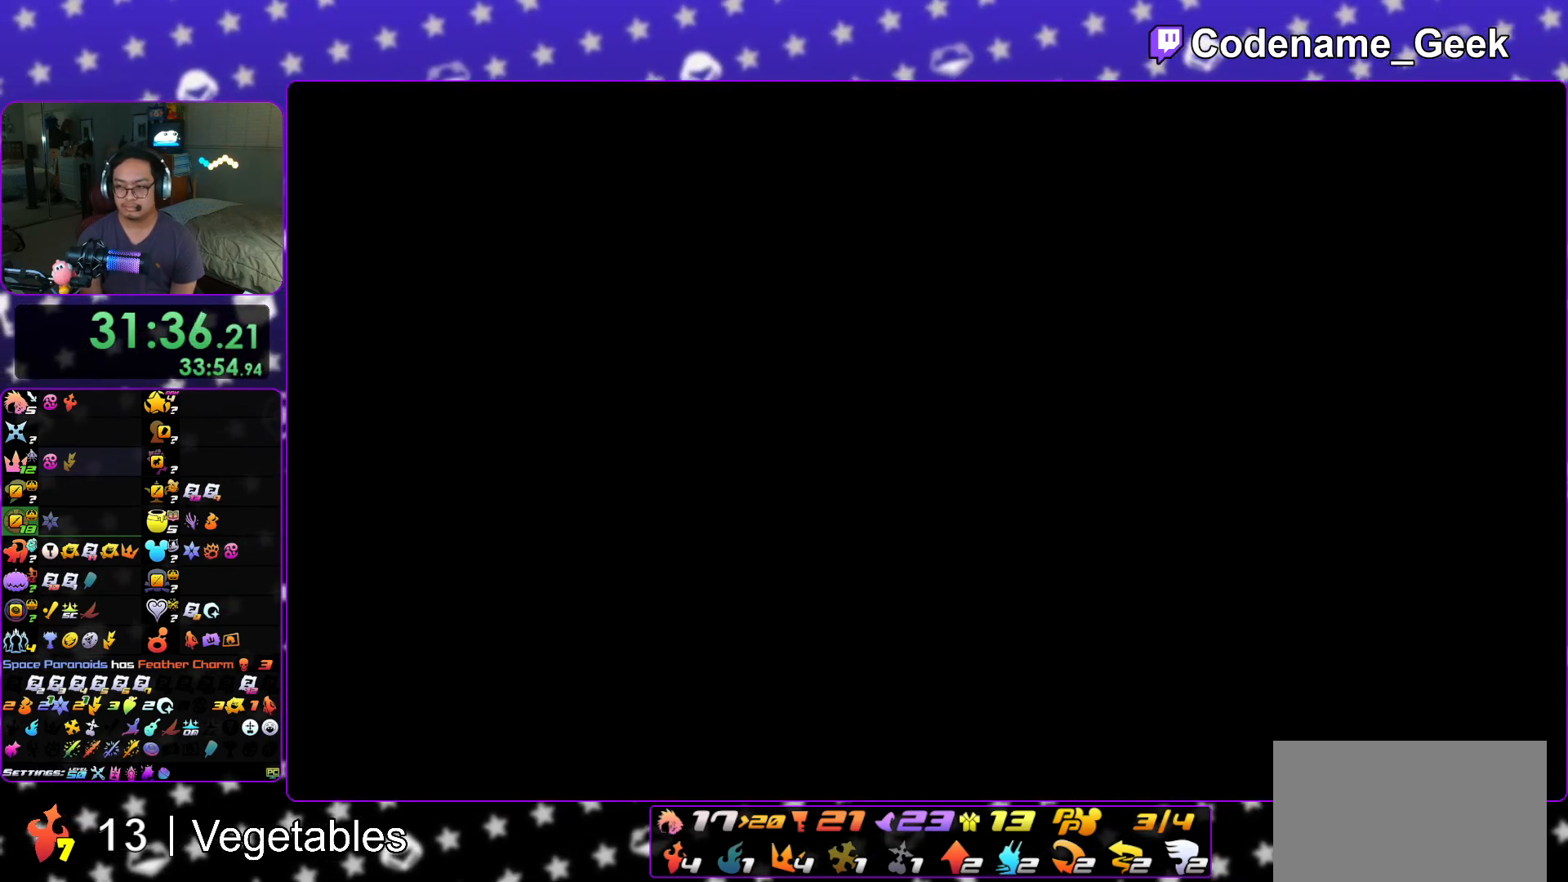
{"buttons": ["A"], "left_stick": "down", "right_stick": "center", "events": [[66, "B", "up"], [150, "B", "down"], [200, "A", "down"], [200, "B", "up"], [217, "left_stick", "down"], [250, "A", "up"], [250, "B", "down"], [317, "B", "up"], [350, "A", "down"], [400, "A", "up"], [417, "B", "down"], [450, "A", "down"], [467, "B", "up"]]}
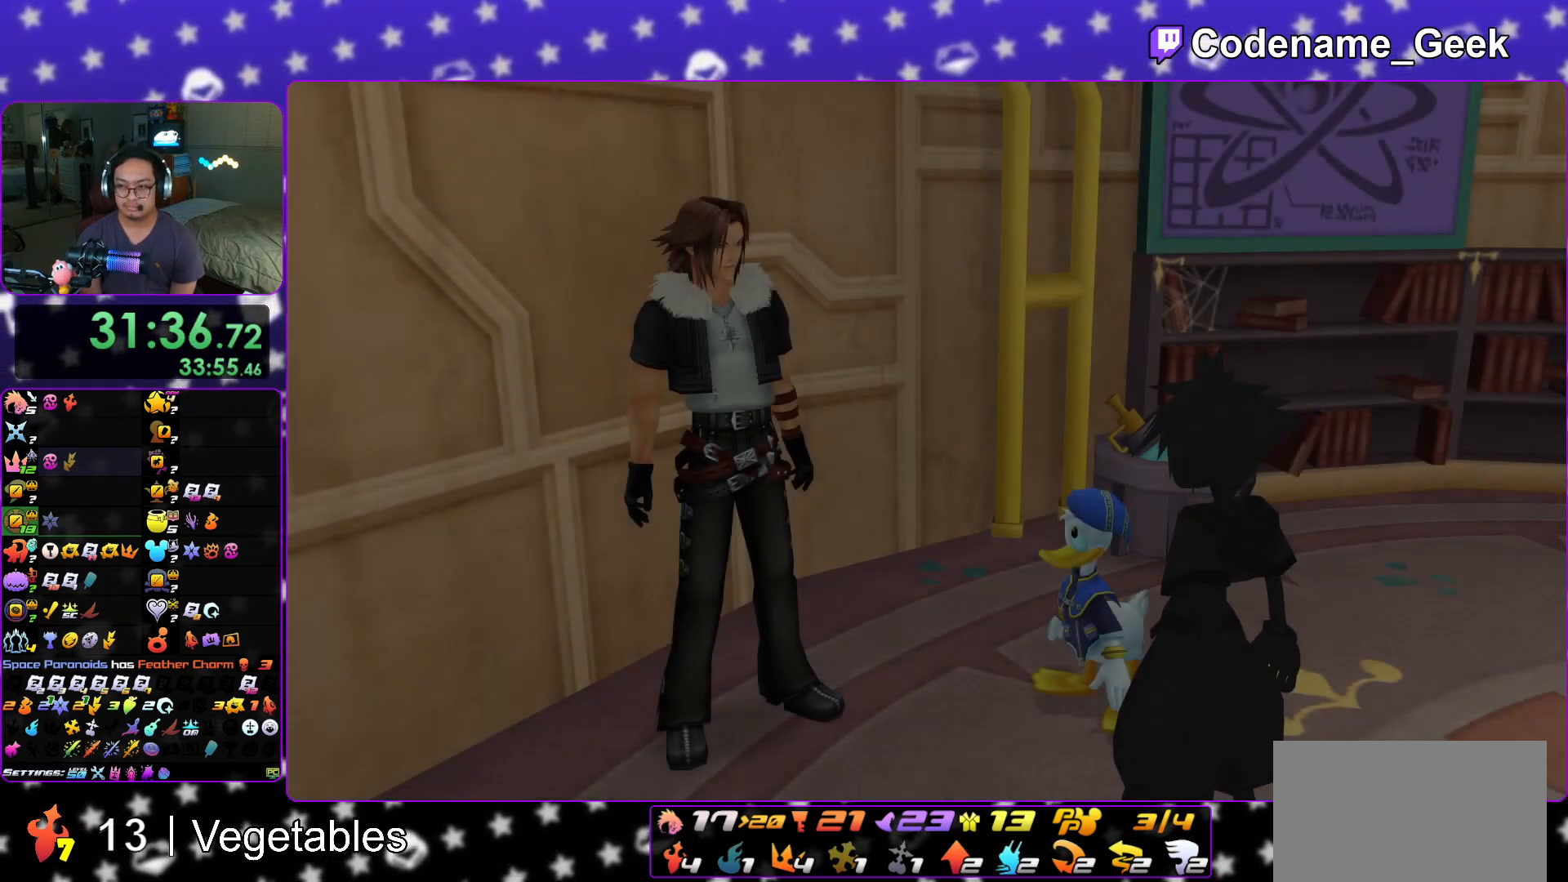
{"buttons": [], "left_stick": "down", "right_stick": "center", "events": [[134, "A", "up"], [301, "START", "down"], [434, "START", "up"]]}
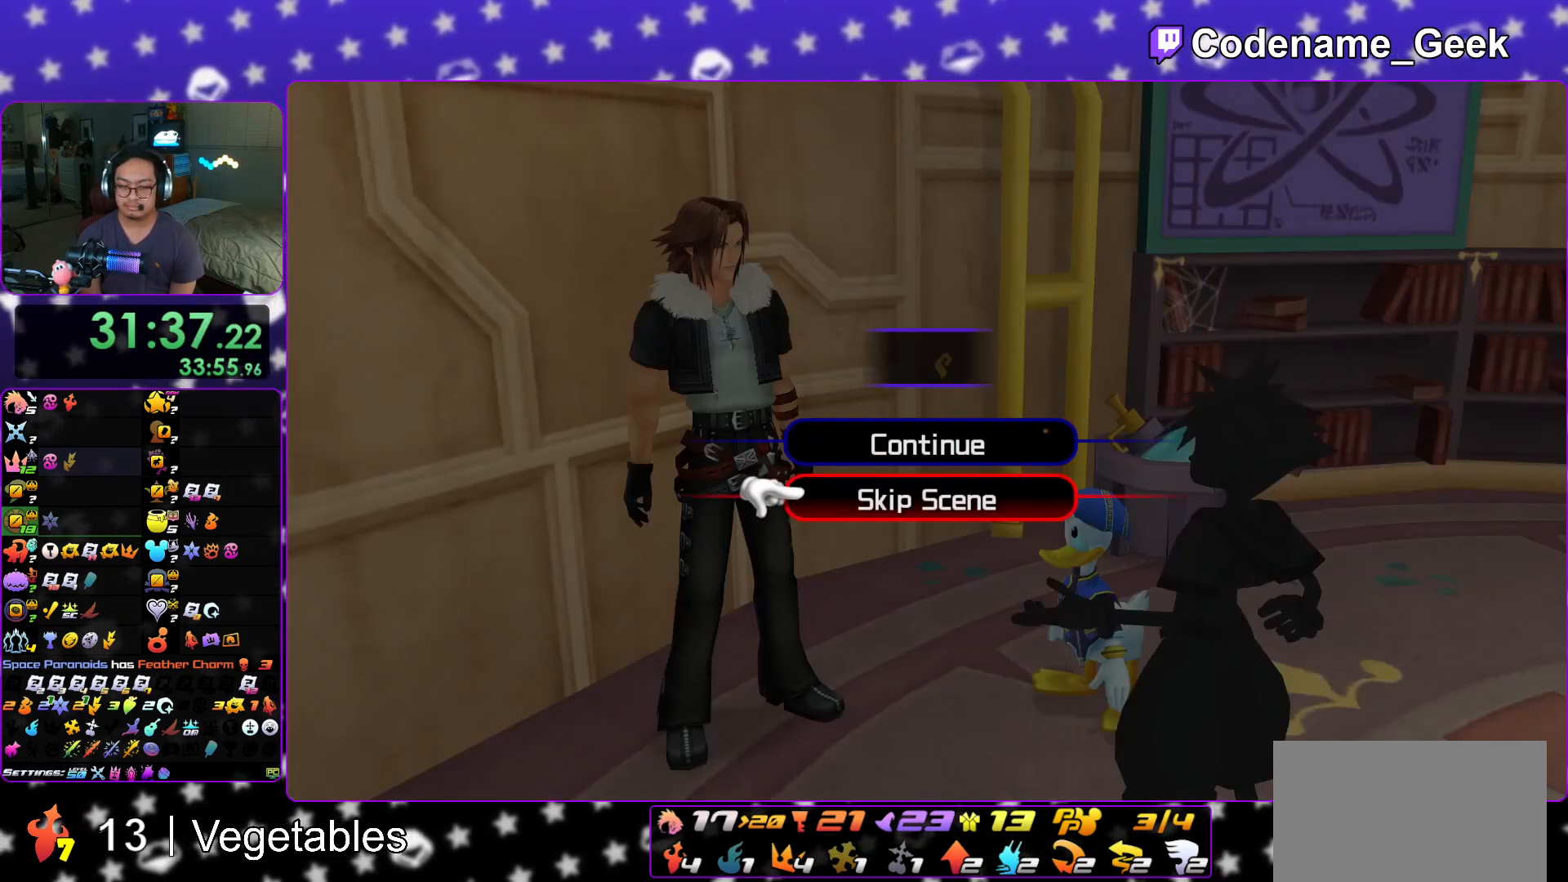
{"buttons": ["X"], "left_stick": "center", "right_stick": "center", "events": [[67, "A", "down"], [167, "A", "up"], [234, "A", "down"], [250, "left_stick", "center"], [284, "A", "up"], [384, "X", "down"]]}
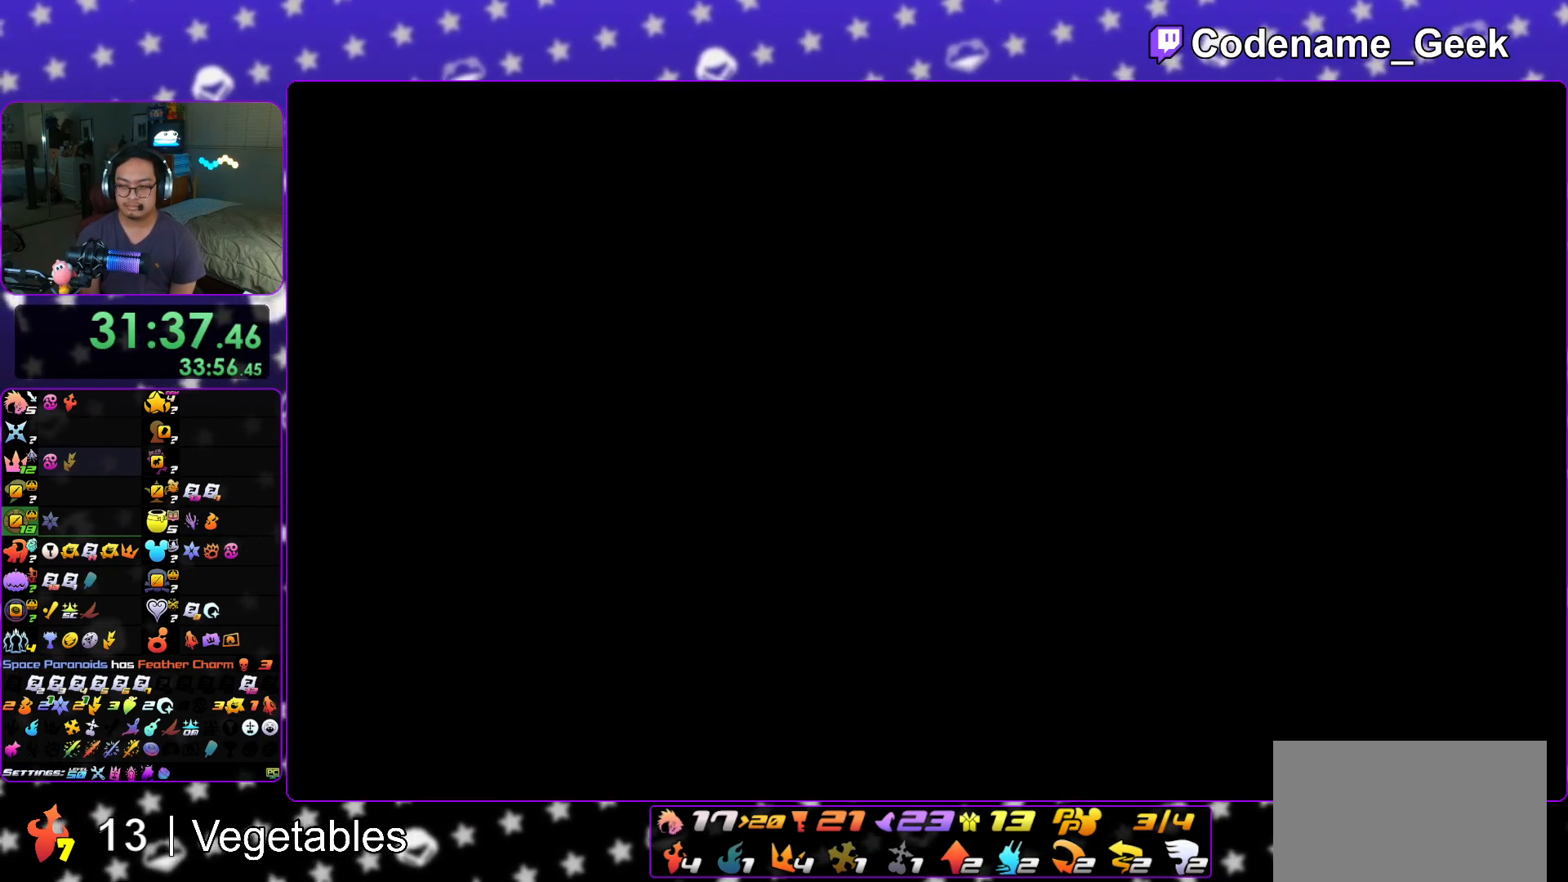
{"buttons": [], "left_stick": "center", "right_stick": "center", "events": [[17, "X", "up"], [67, "X", "down"], [117, "X", "up"], [167, "X", "down"], [201, "X", "up"], [251, "X", "down"], [301, "X", "up"], [351, "X", "down"], [401, "X", "up"], [451, "X", "down"], [468, "X", "up"]]}
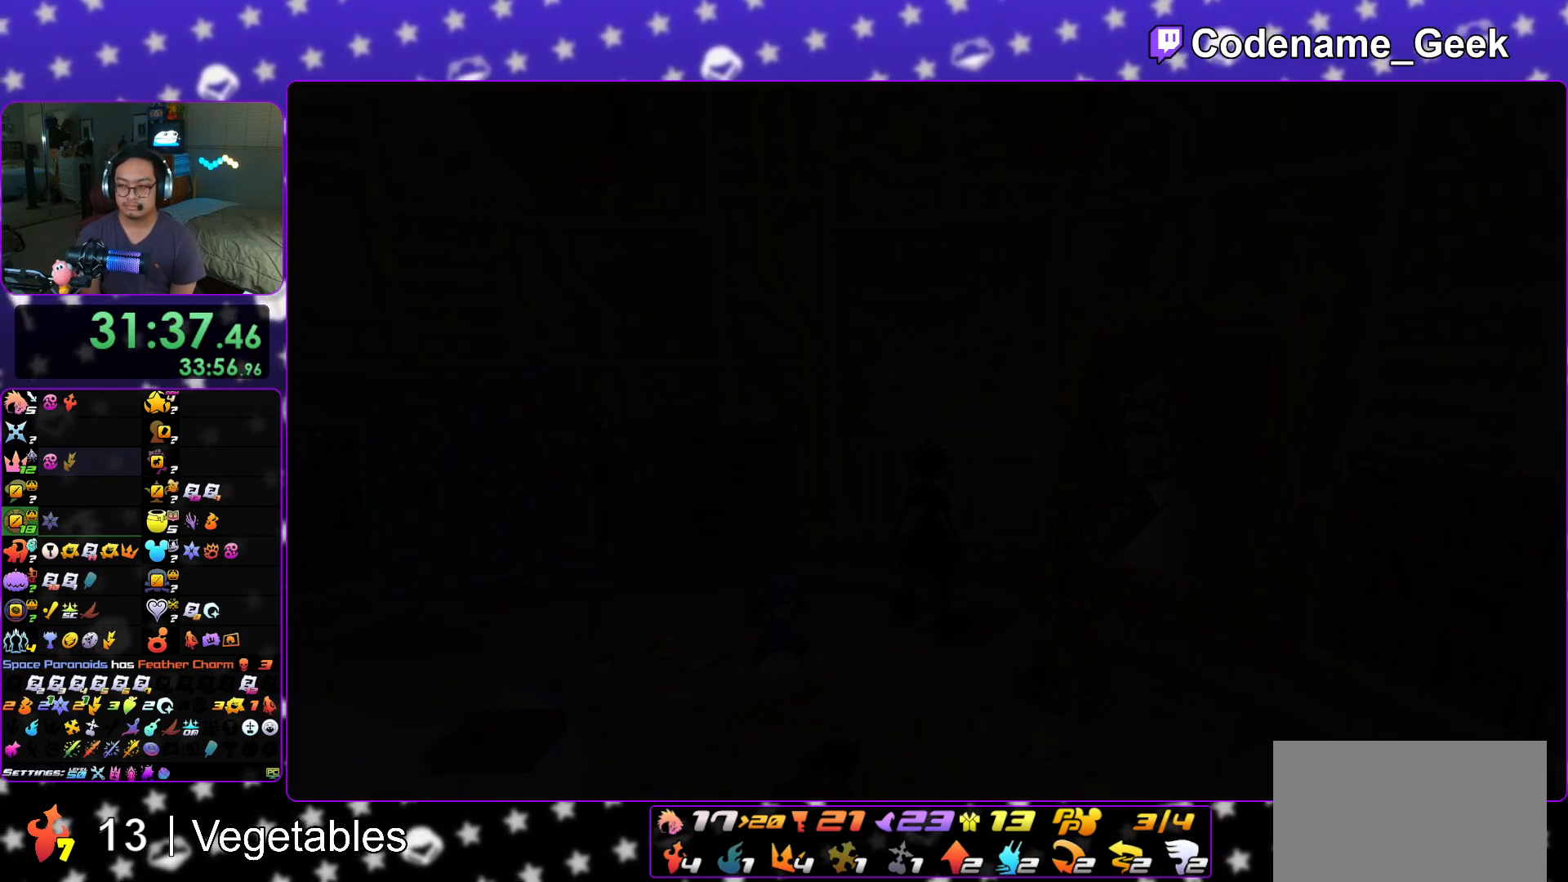
{"buttons": [], "left_stick": "center", "right_stick": "center", "events": [[50, "X", "down"], [67, "X", "up"], [117, "X", "down"], [167, "X", "up"], [200, "X", "down"], [250, "X", "up"], [300, "X", "down"], [350, "X", "up"], [417, "X", "down"], [467, "X", "up"]]}
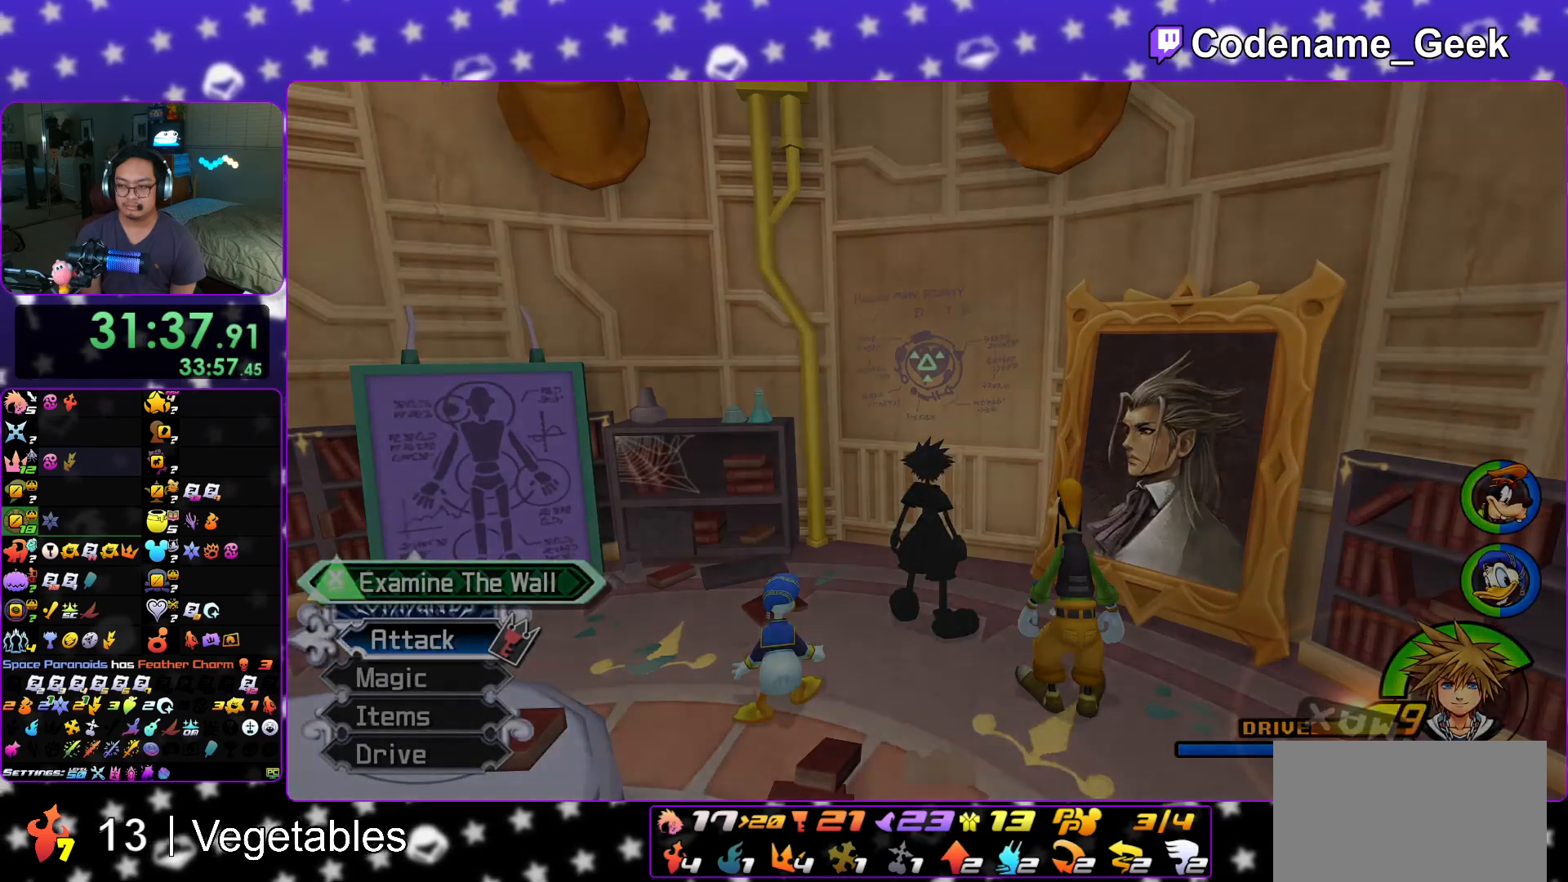
{"buttons": [], "left_stick": "down", "right_stick": "center", "events": [[84, "A", "down"], [167, "A", "up"], [184, "B", "down"], [234, "B", "up"], [234, "left_stick", "down"], [317, "A", "down"], [401, "A", "up"], [401, "B", "down"], [434, "A", "down"], [451, "B", "up"], [501, "A", "up"]]}
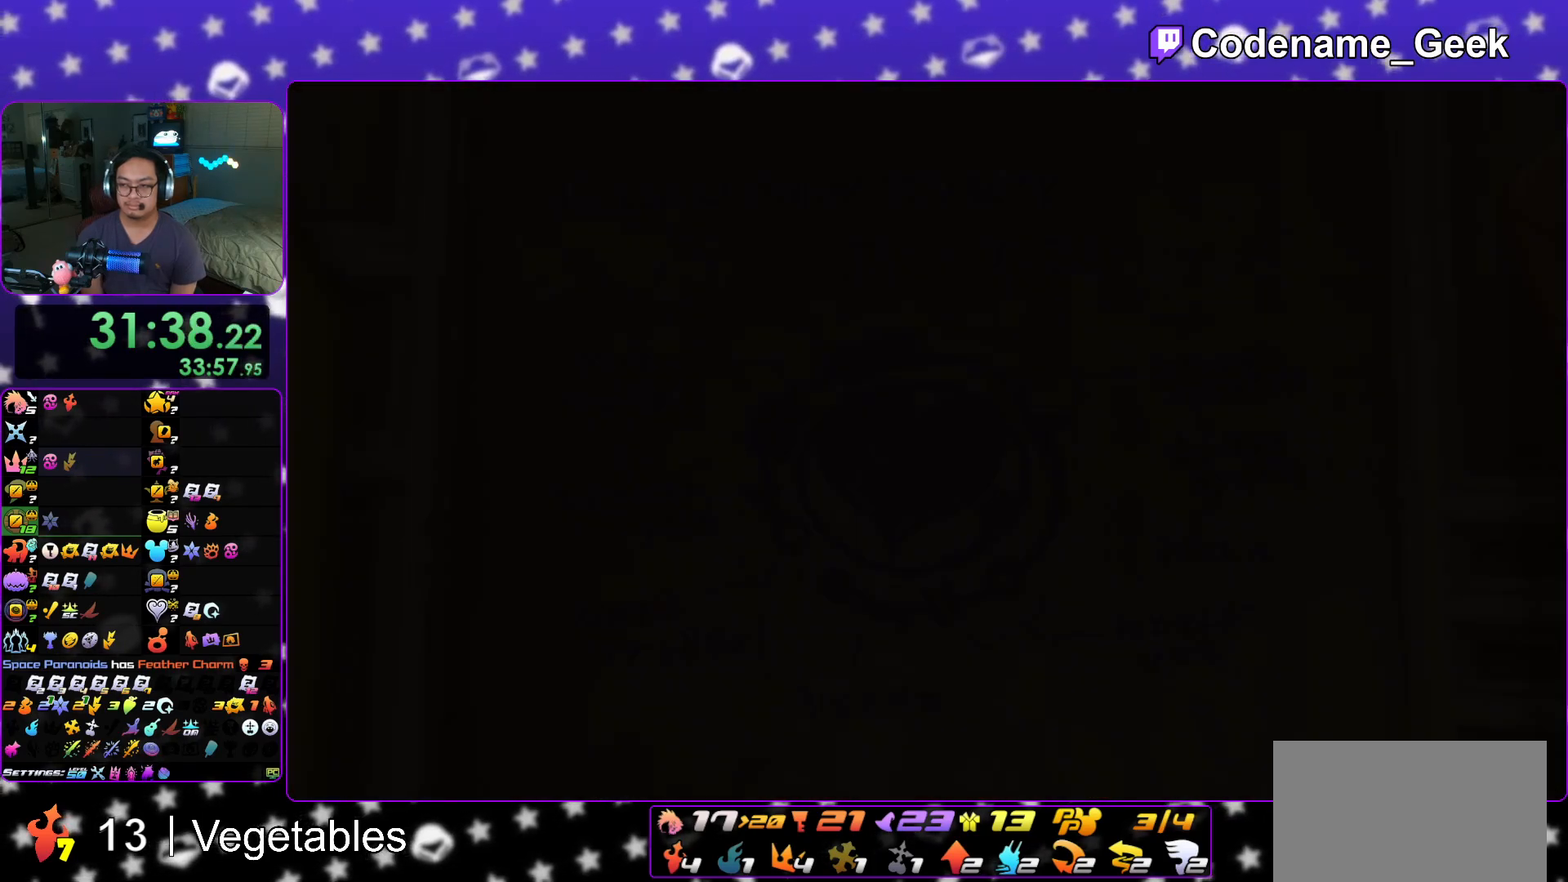
{"buttons": ["A"], "left_stick": "down", "right_stick": "center", "events": [[17, "B", "down"], [33, "A", "down"], [83, "B", "up"], [150, "A", "up"], [167, "A", "down"], [284, "A", "up"], [300, "B", "down"], [367, "A", "down"], [367, "B", "up"], [450, "A", "up"], [450, "B", "down"], [484, "A", "down"], [500, "B", "up"]]}
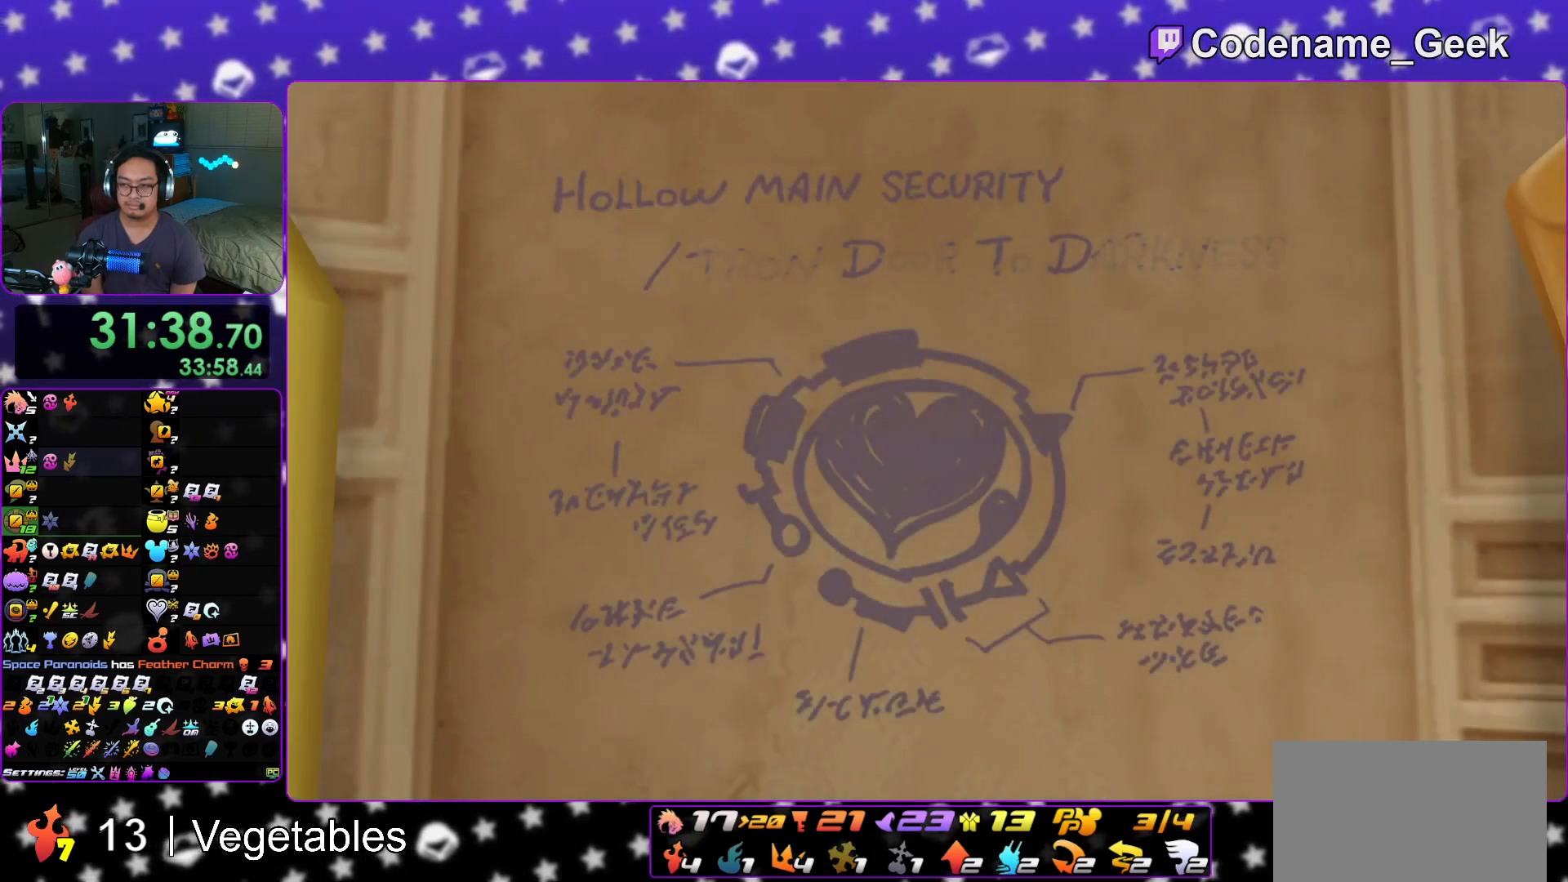
{"buttons": ["A"], "left_stick": "down", "right_stick": "center", "events": [[117, "A", "up"], [284, "START", "down"], [418, "START", "up"], [501, "A", "down"]]}